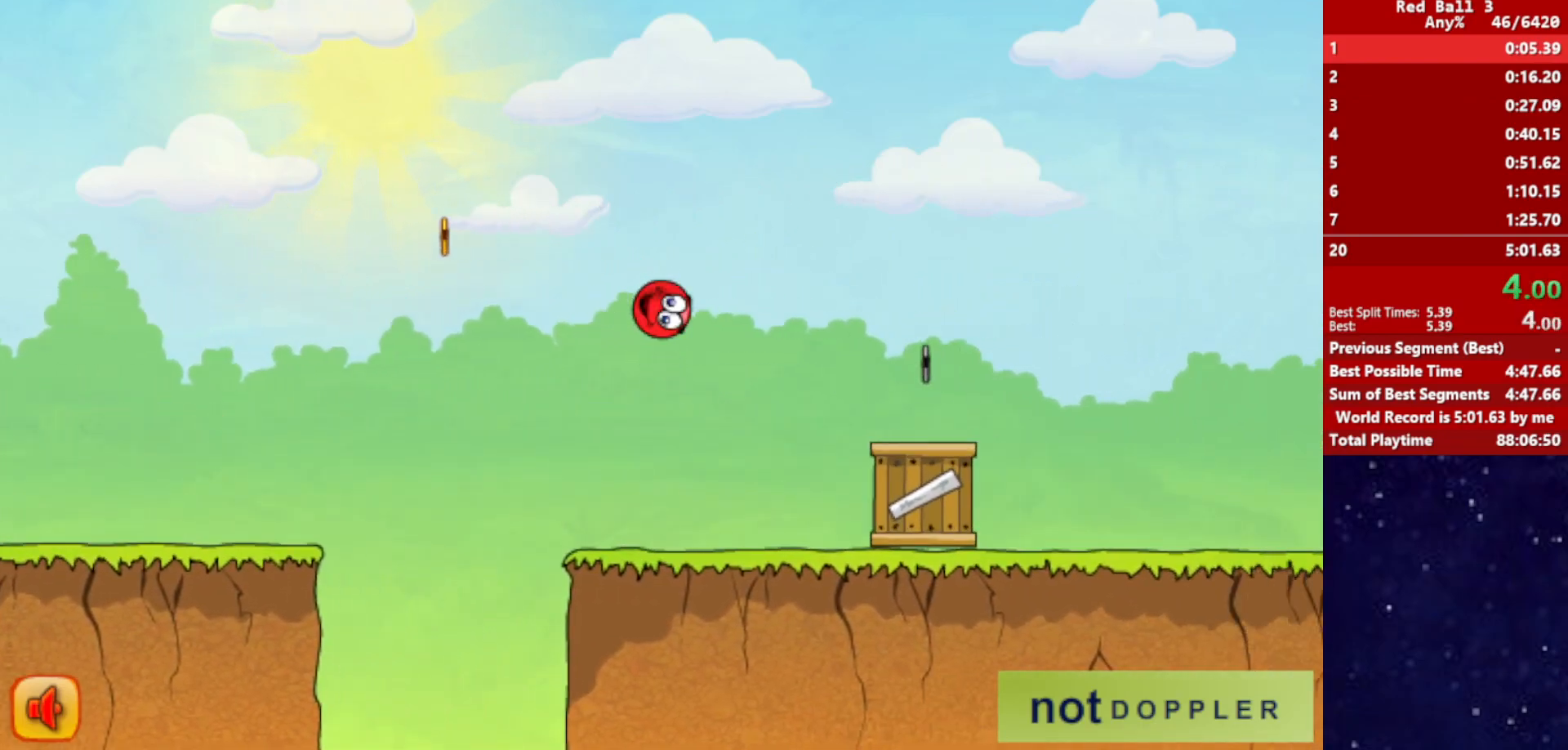
Gameplay with keyboard; each line is a JSON object with the keys held at the frame after it. "events" lists presses ("down") and releases ("up") of "down", "left", "p", "r", "right" and "up" between this image and that frame as [ms after this image, input, new state], when the widget could be followed in between. No other keys are recorded. Mouse input is not recorded.
{"keys": ["right", "up"], "events": []}
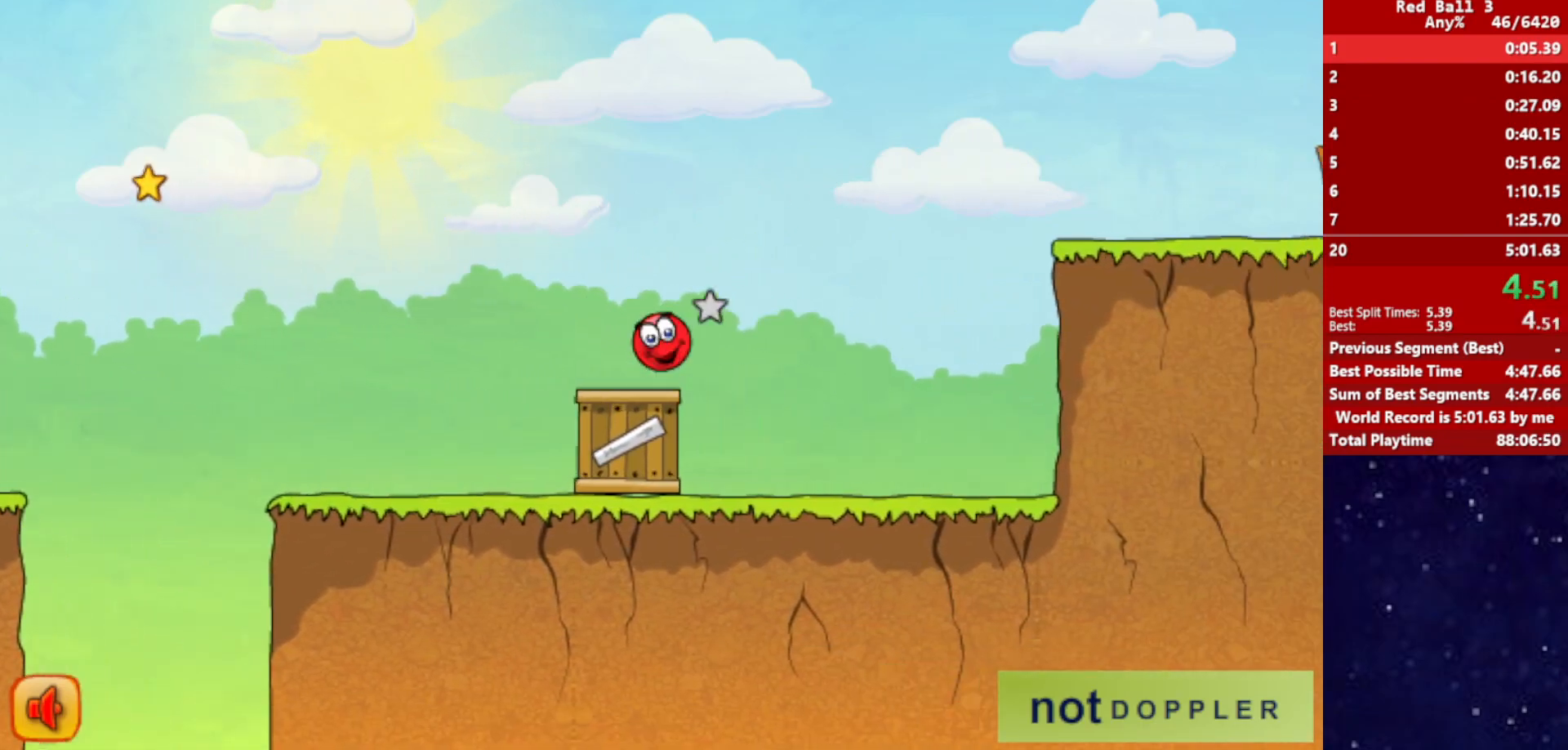
{"keys": ["right"], "events": [[450, "up", "up"]]}
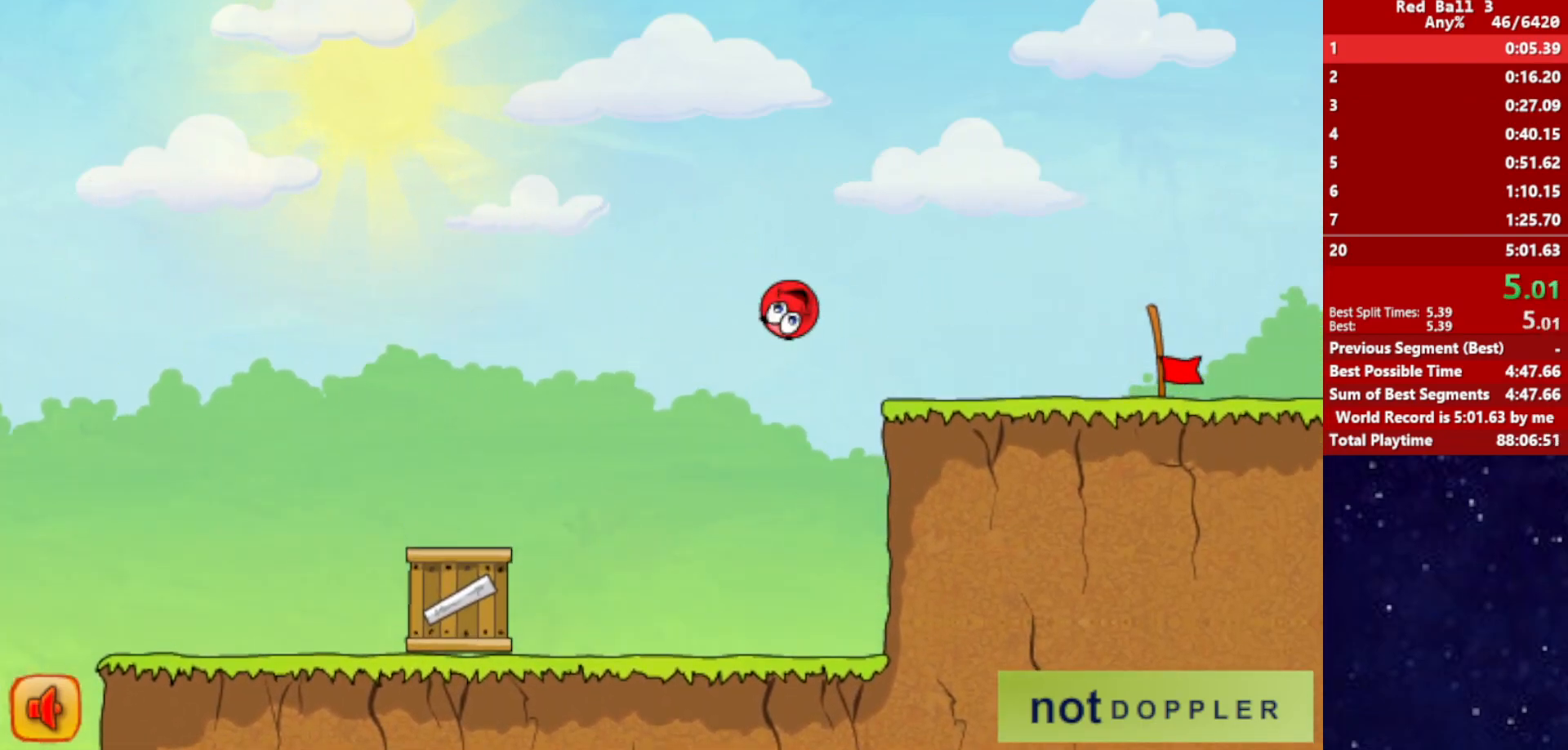
{"keys": ["right"], "events": []}
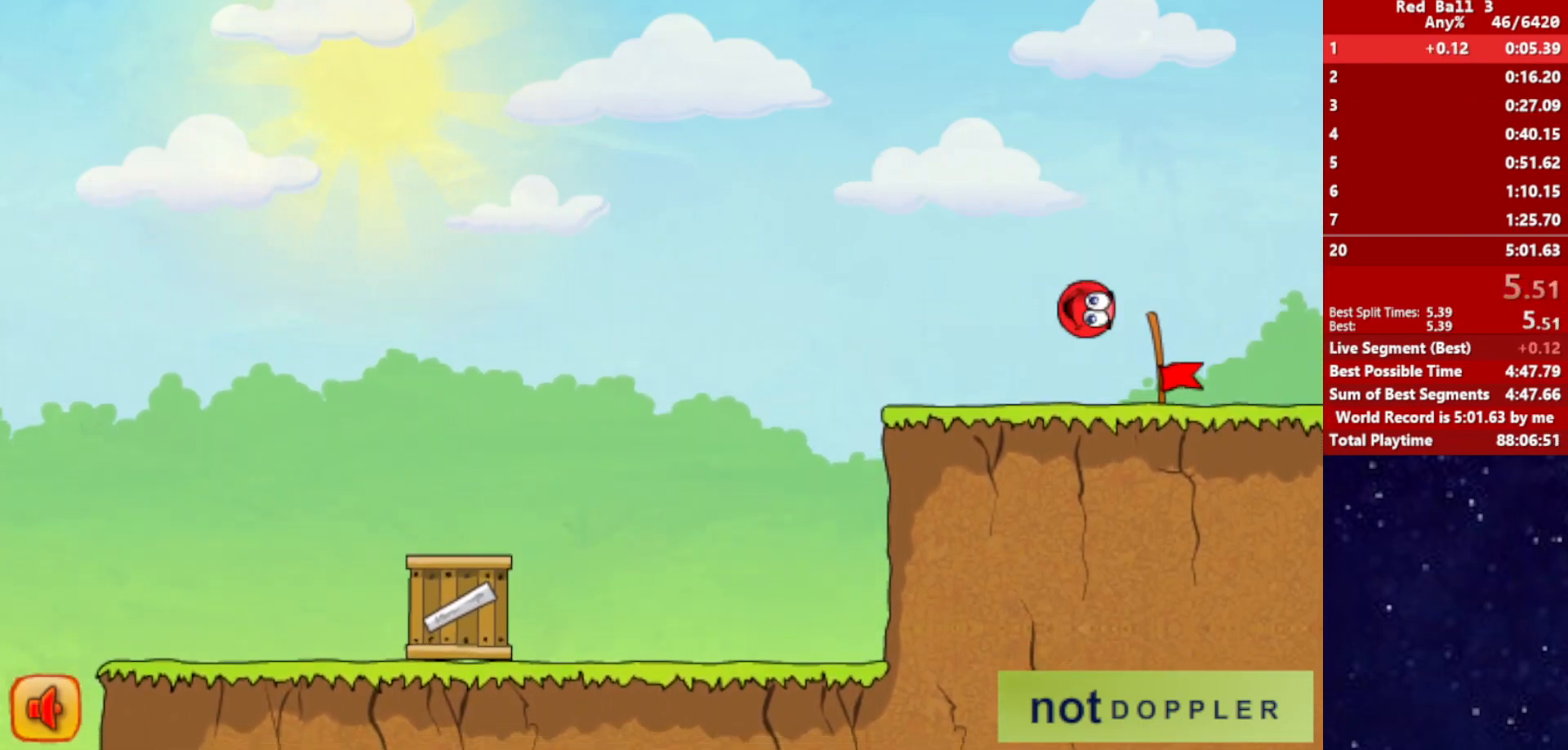
{"keys": ["right"], "events": []}
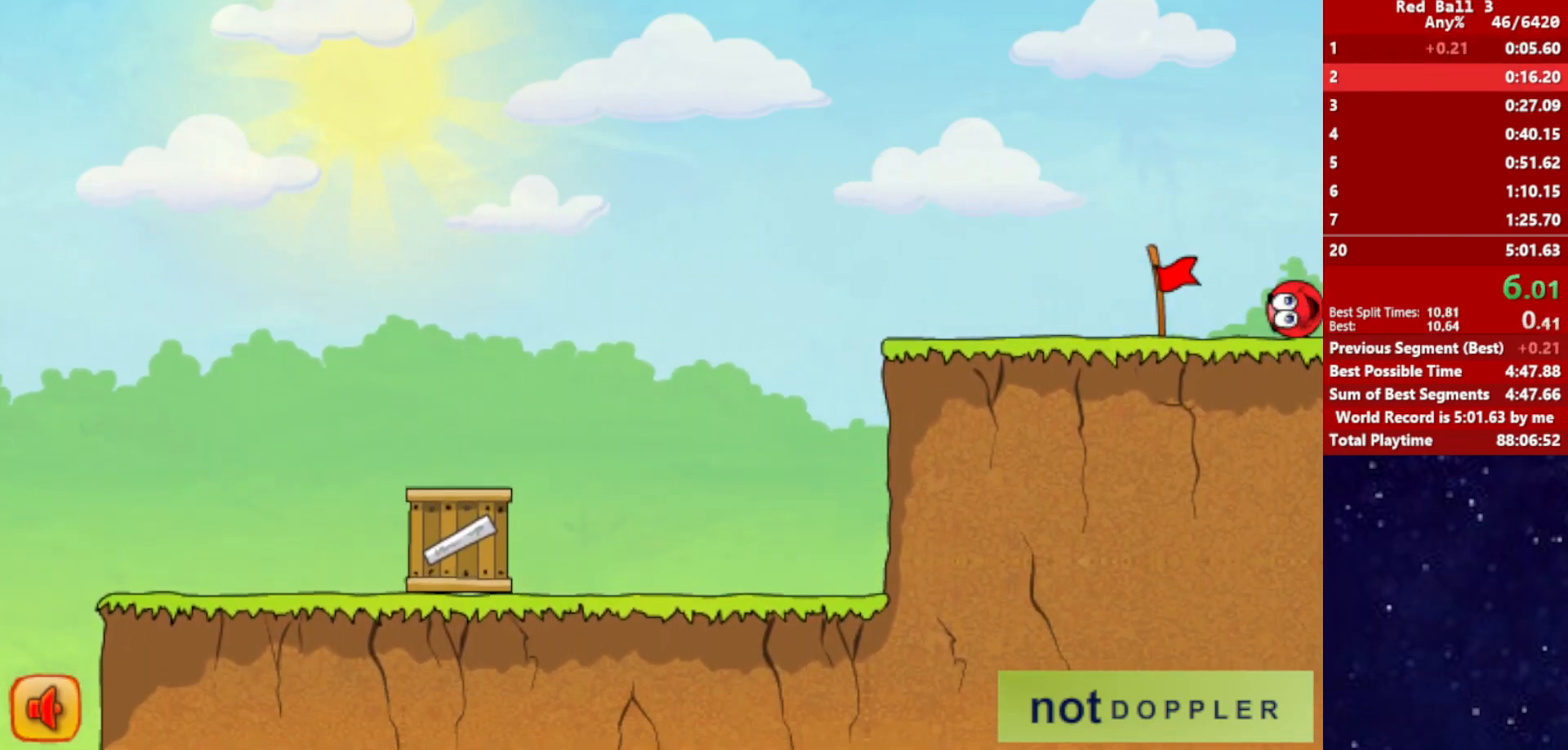
{"keys": ["right"], "events": [[67, "right", "up"], [167, "right", "down"]]}
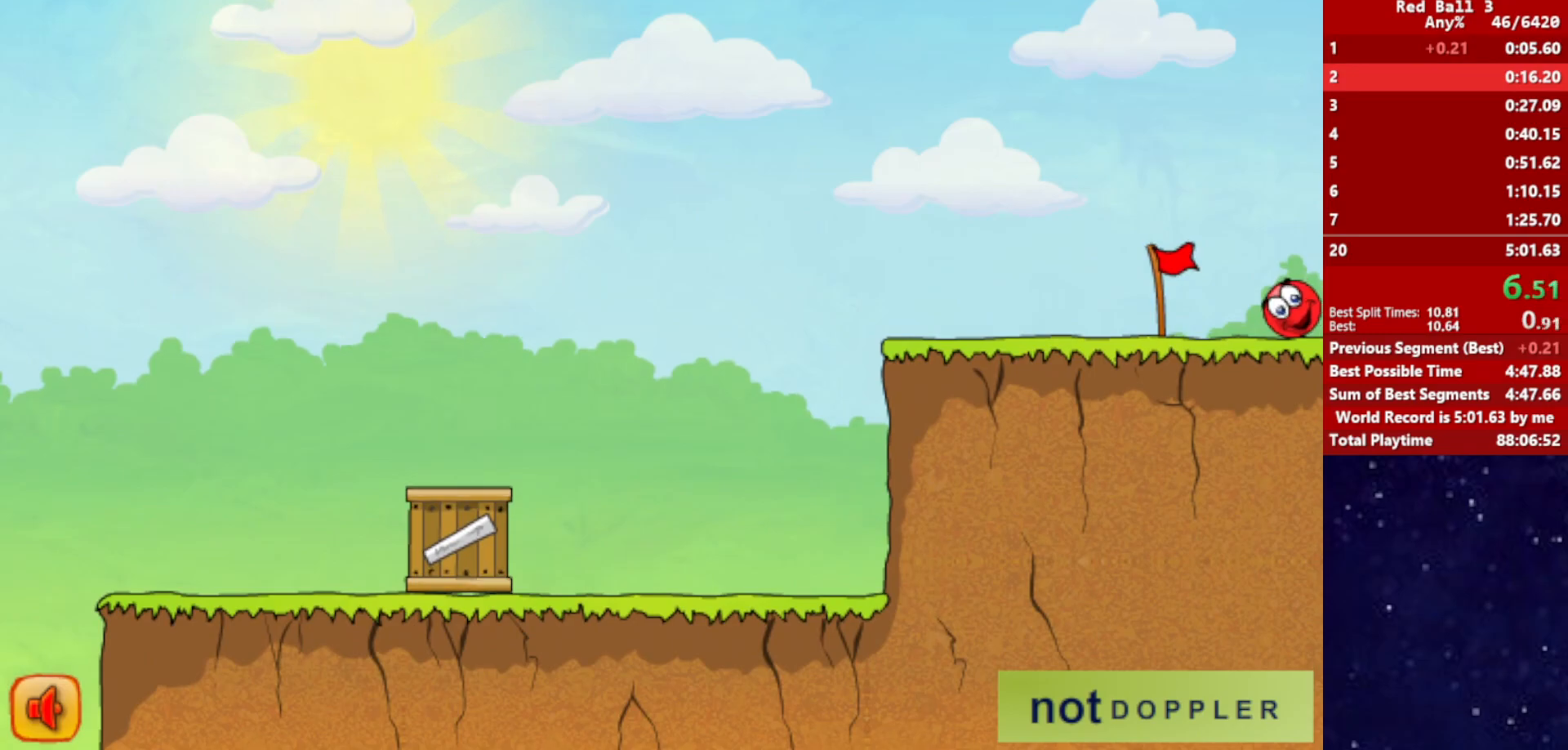
{"keys": ["right"], "events": []}
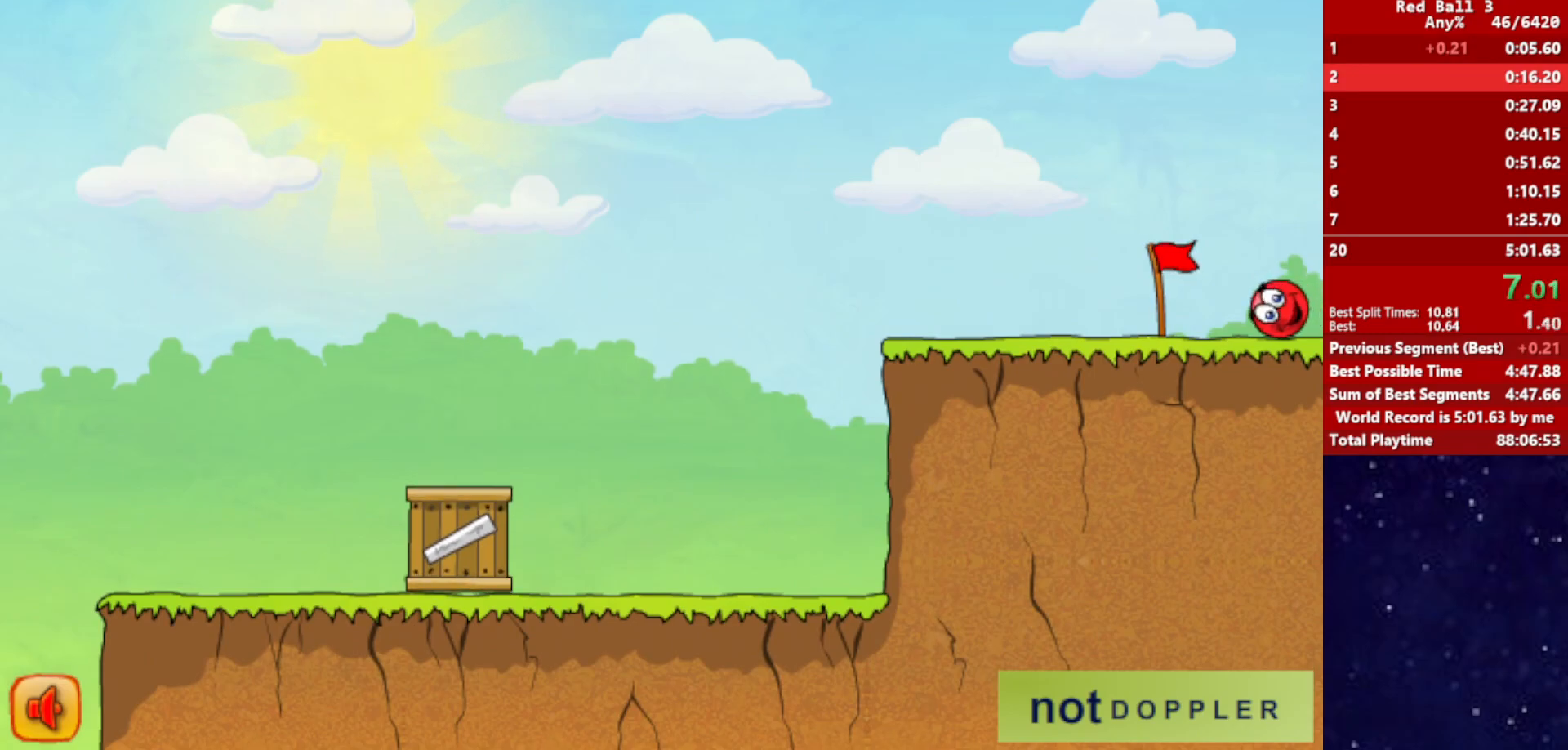
{"keys": ["right"], "events": []}
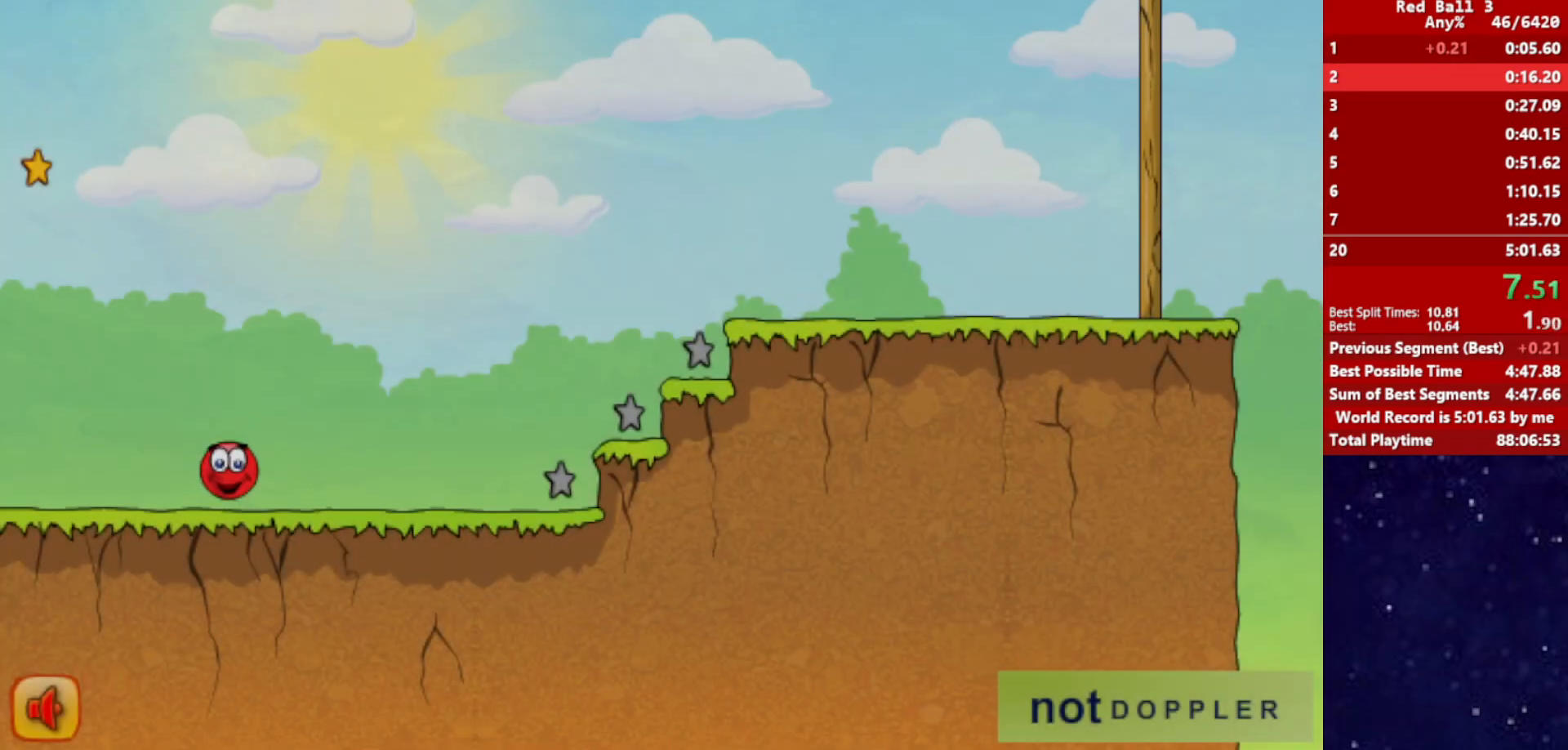
{"keys": ["right", "up"], "events": [[283, "up", "down"]]}
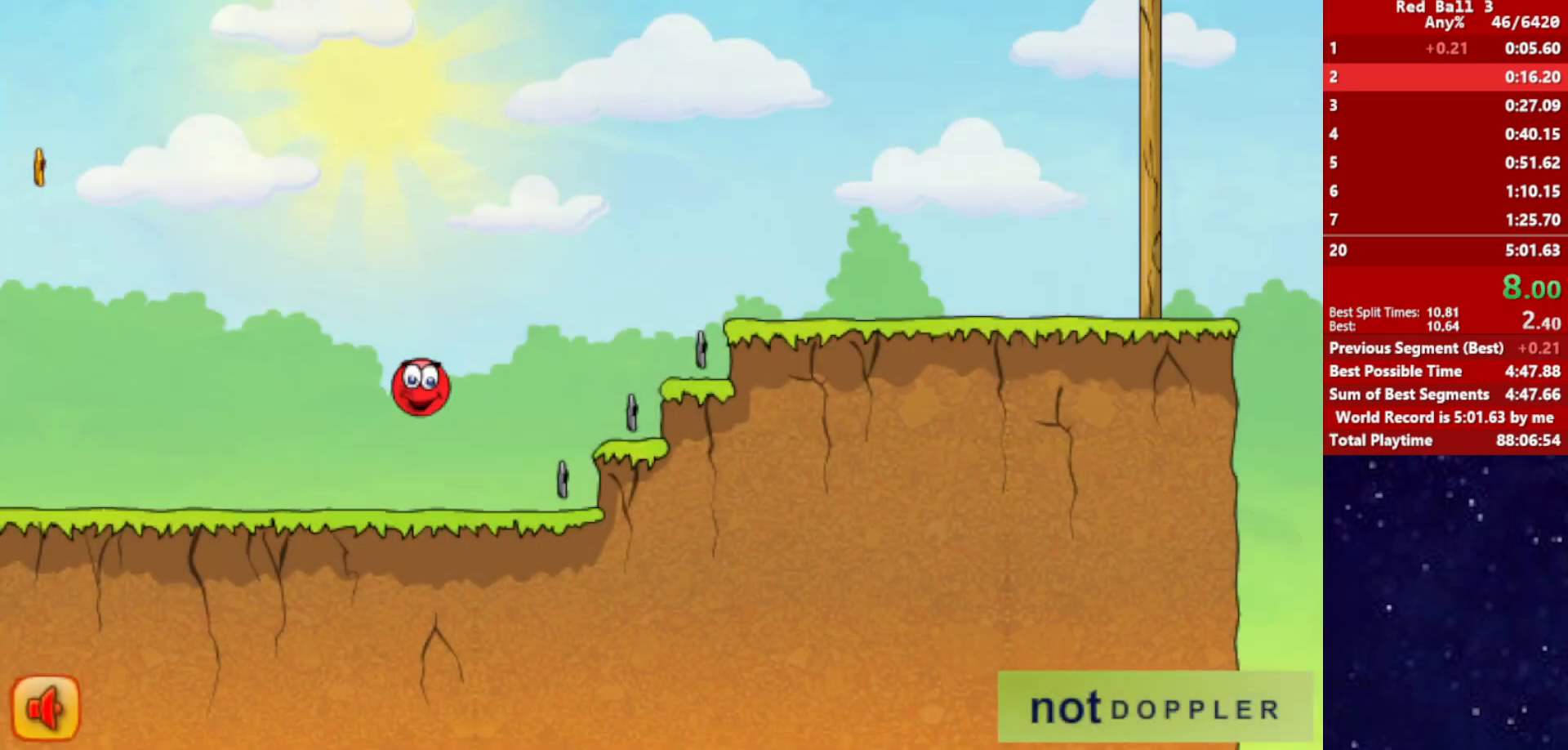
{"keys": ["right", "up"], "events": []}
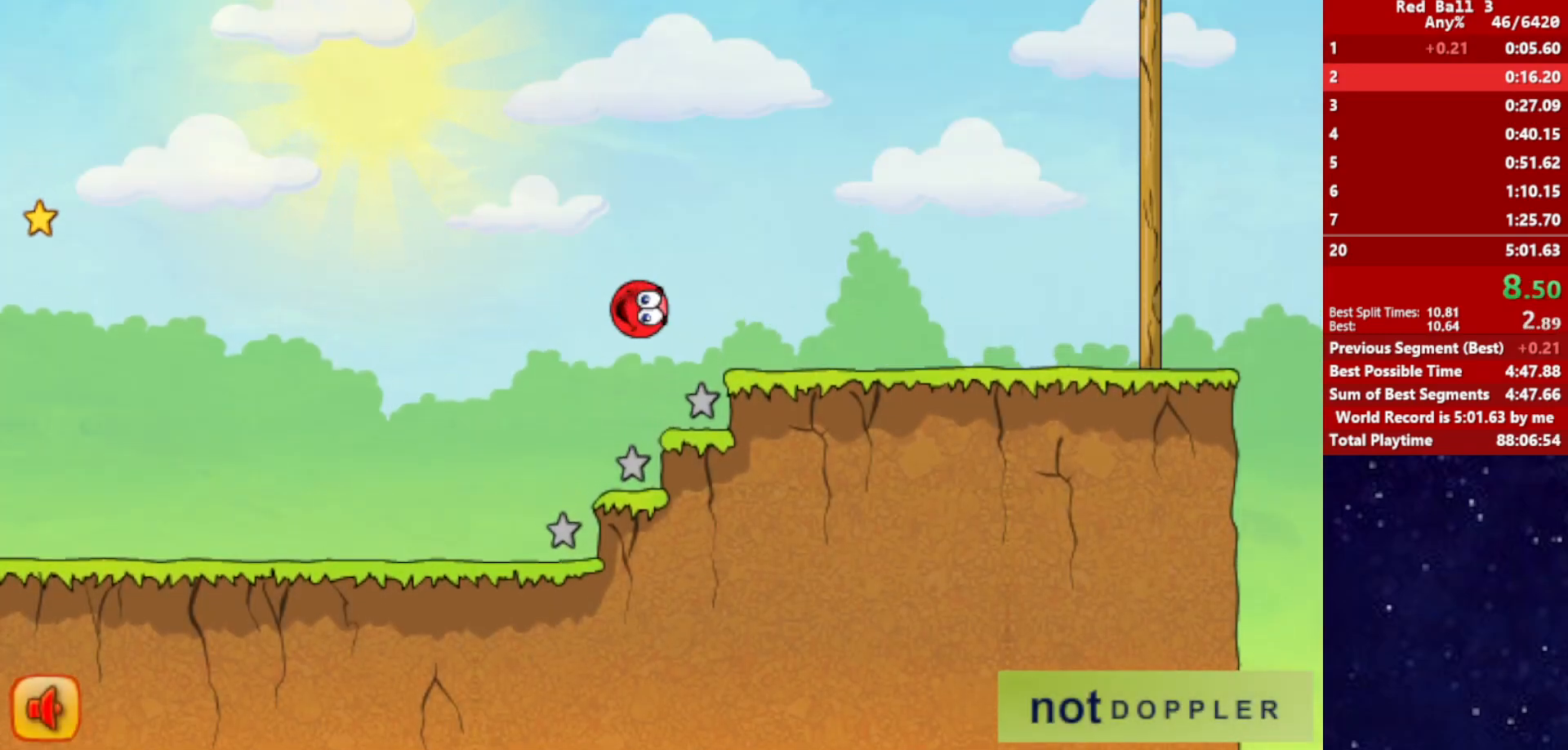
{"keys": ["right"], "events": [[450, "up", "up"]]}
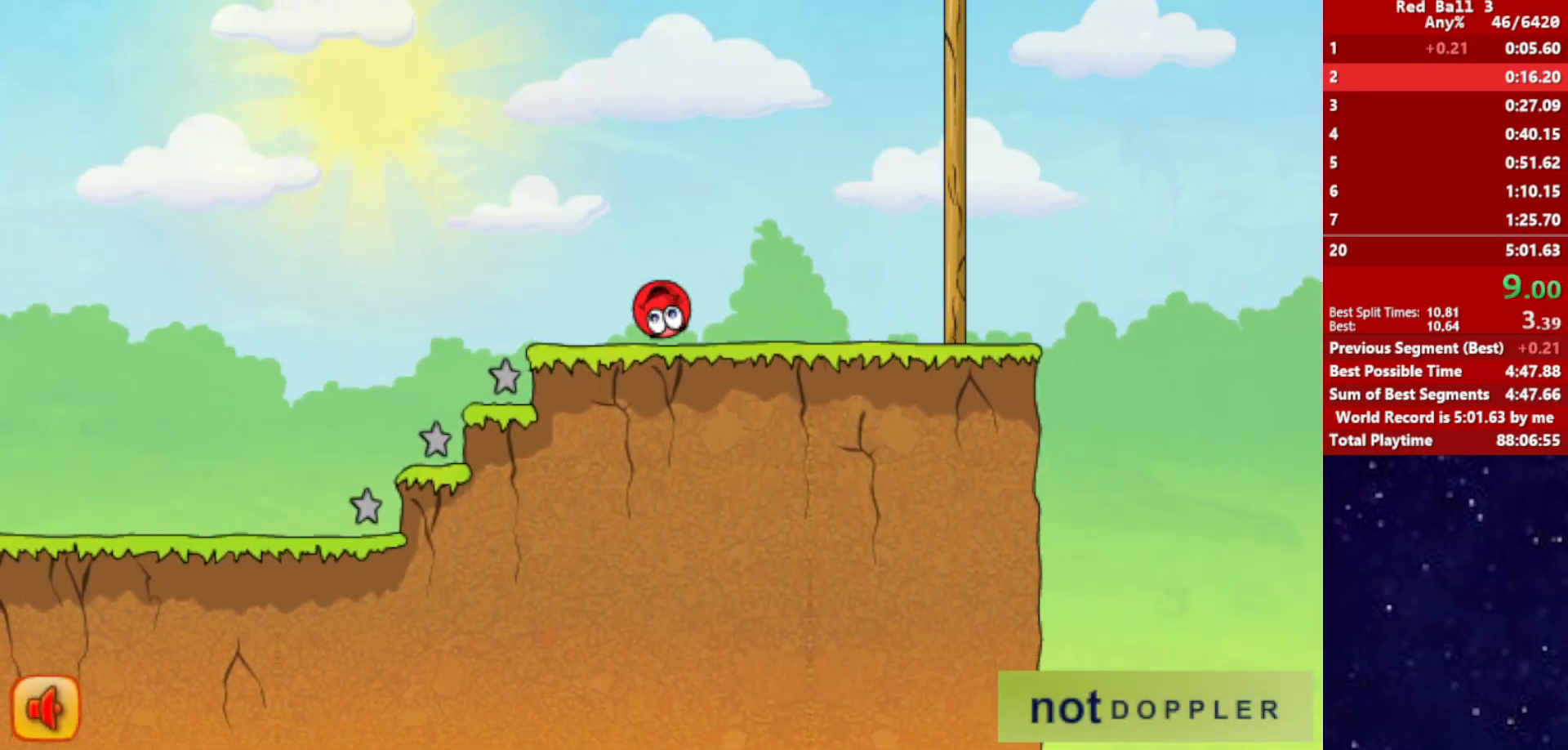
{"keys": ["right", "up"], "events": [[250, "up", "down"]]}
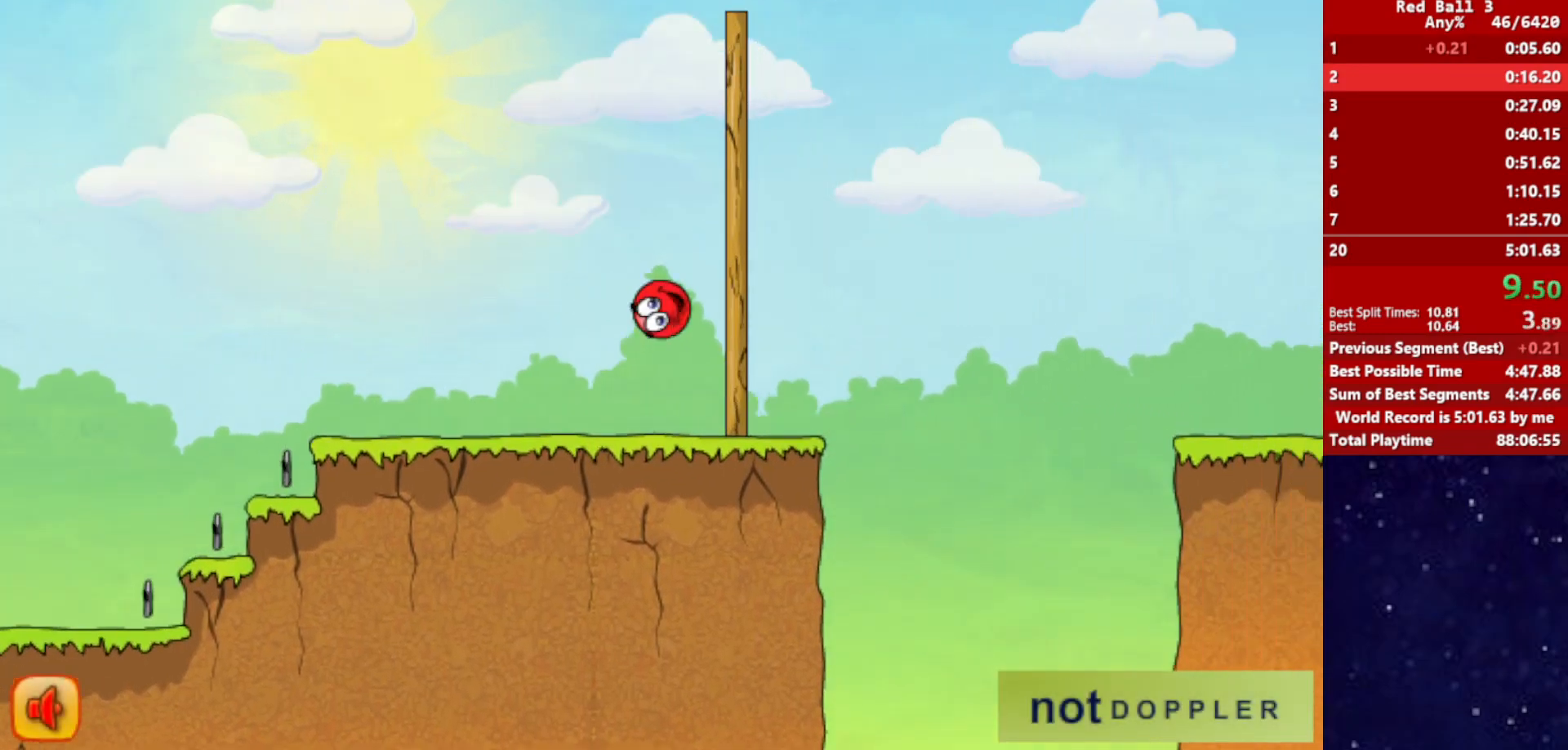
{"keys": ["right", "up"], "events": []}
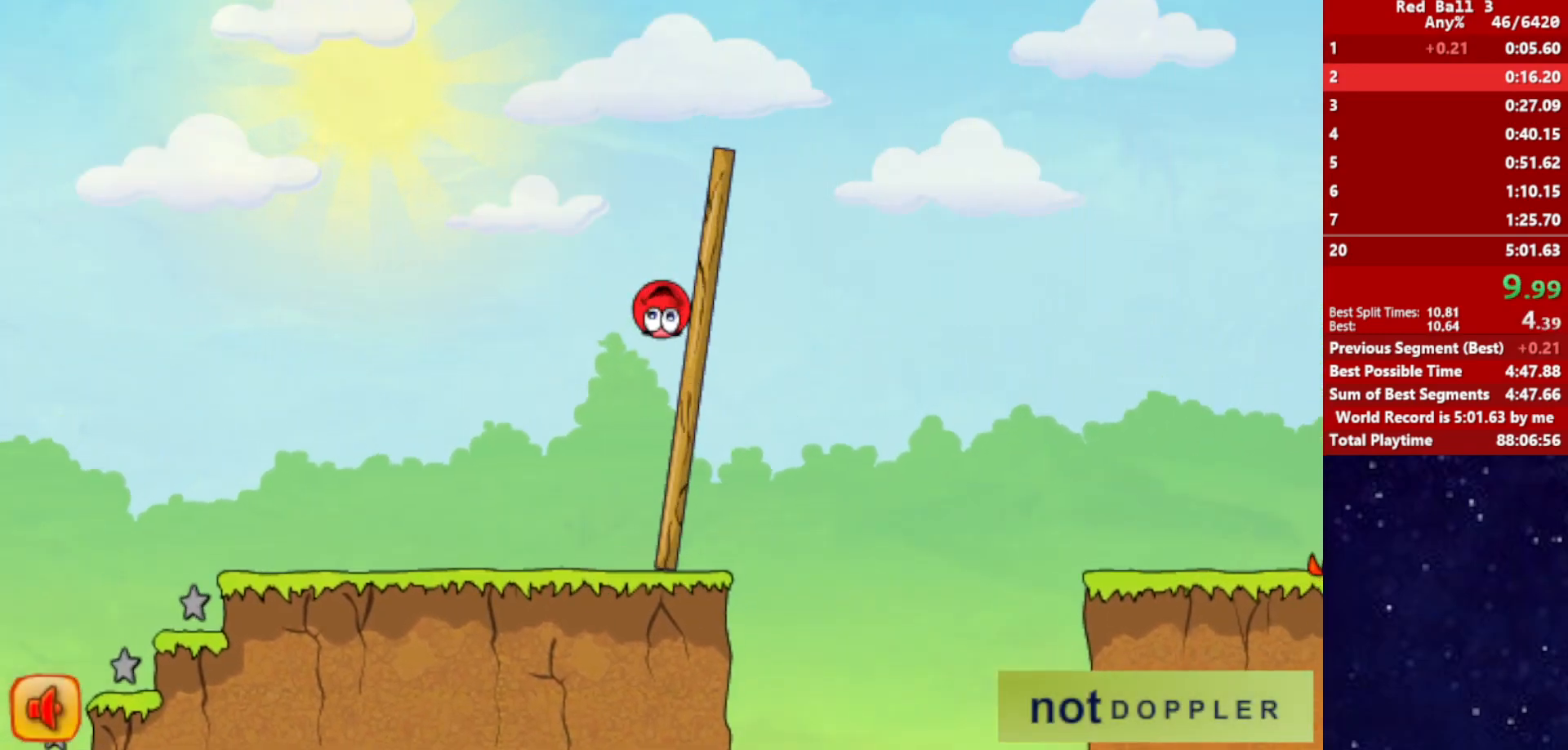
{"keys": ["right", "up"], "events": []}
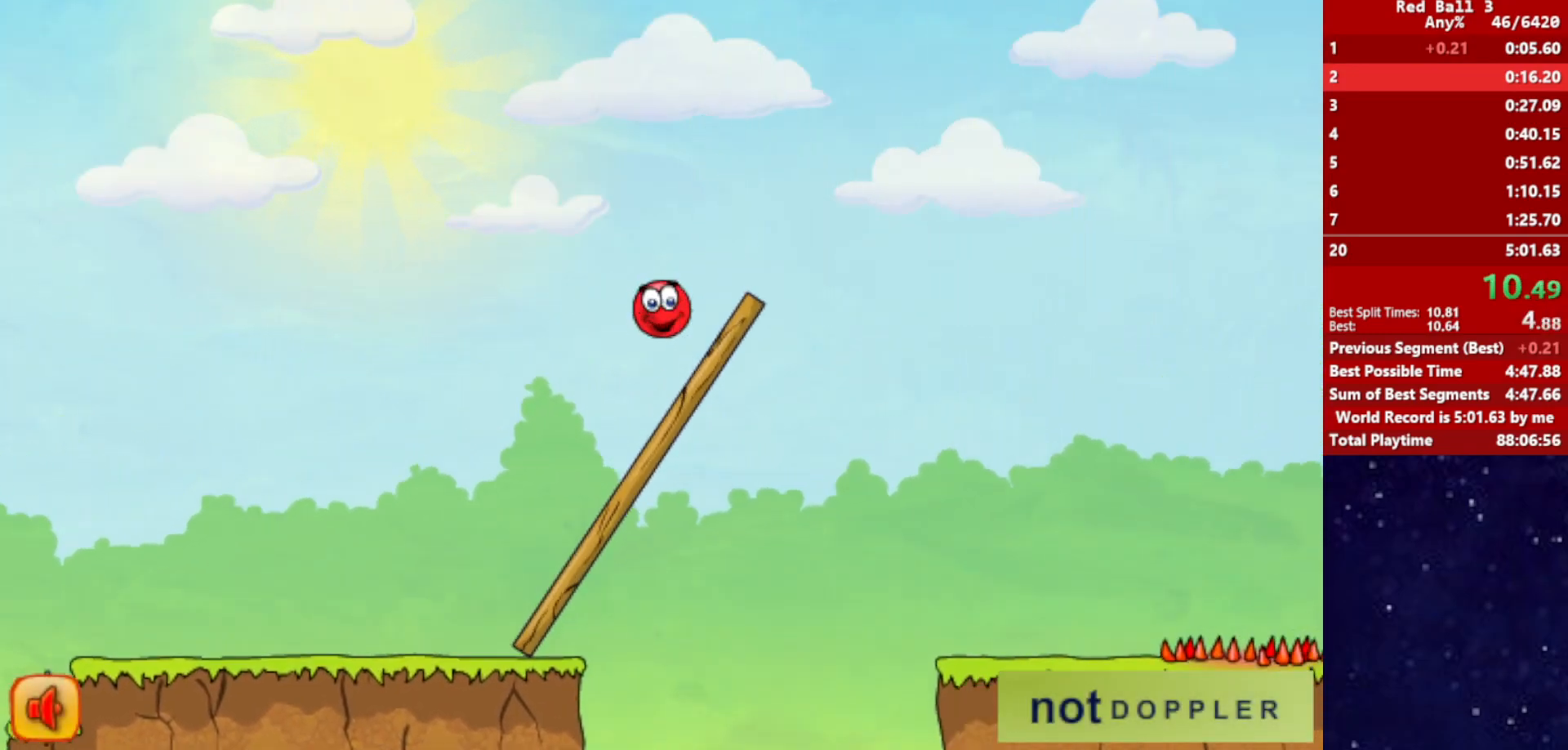
{"keys": ["right", "up"], "events": []}
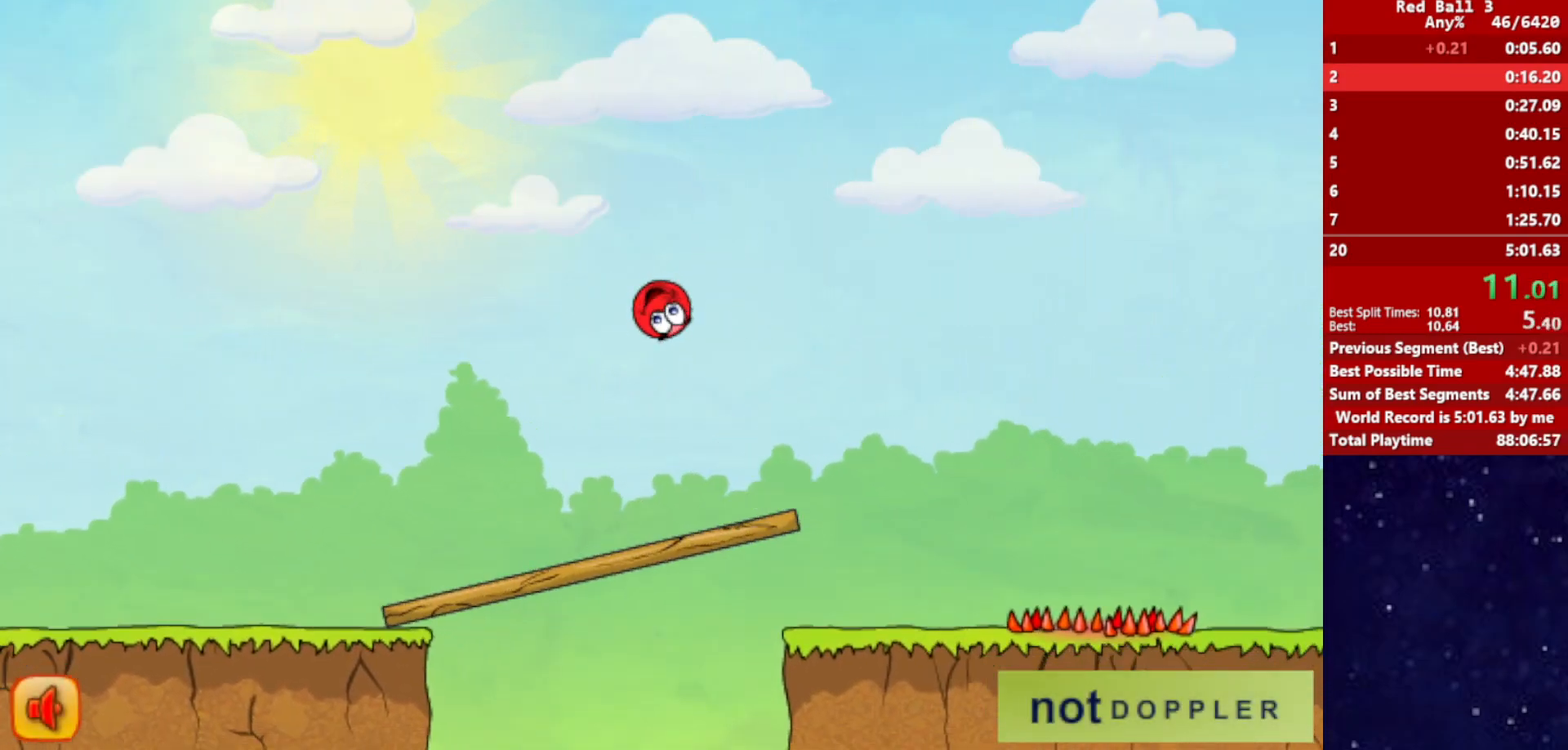
{"keys": ["right", "up"], "events": []}
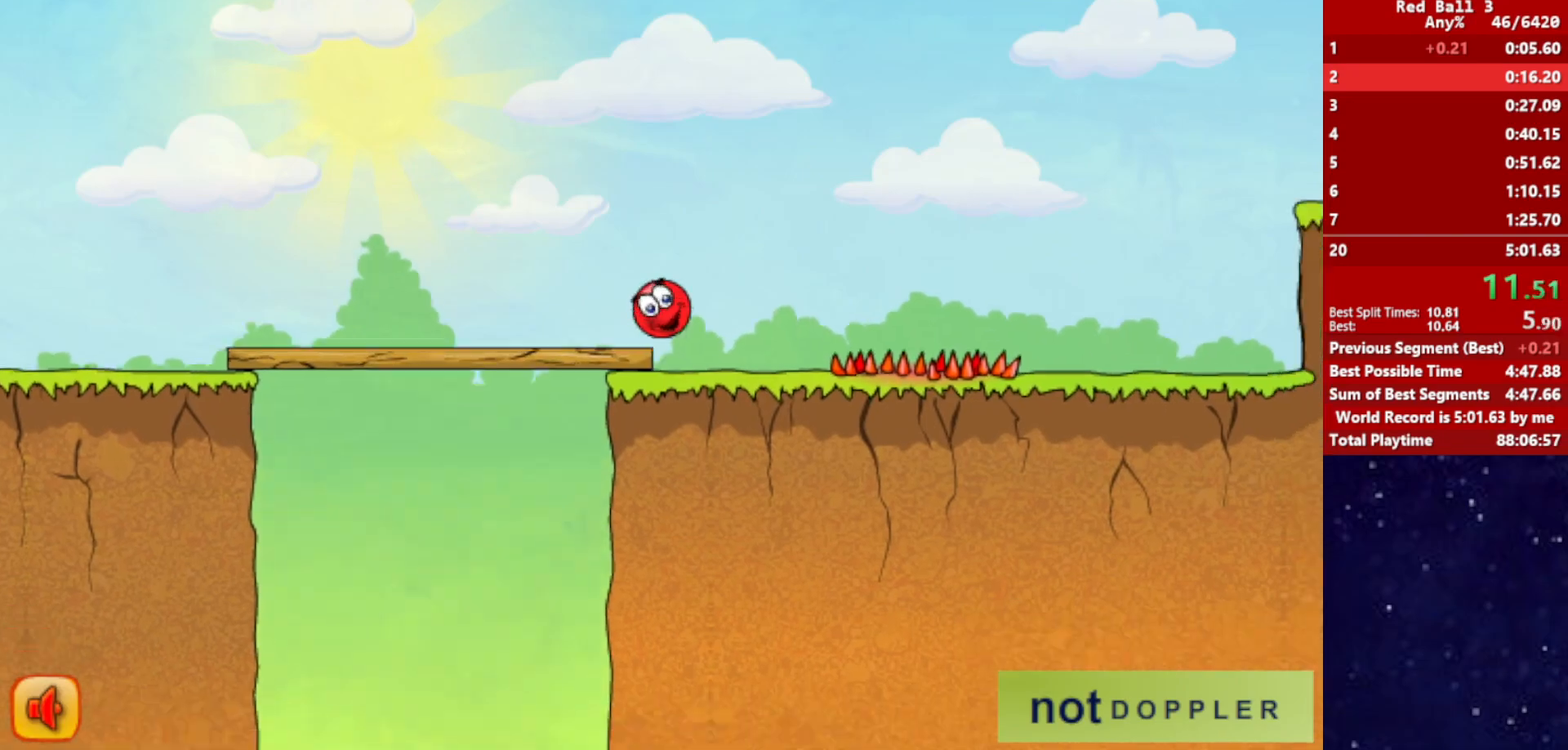
{"keys": ["right"], "events": [[50, "up", "up"]]}
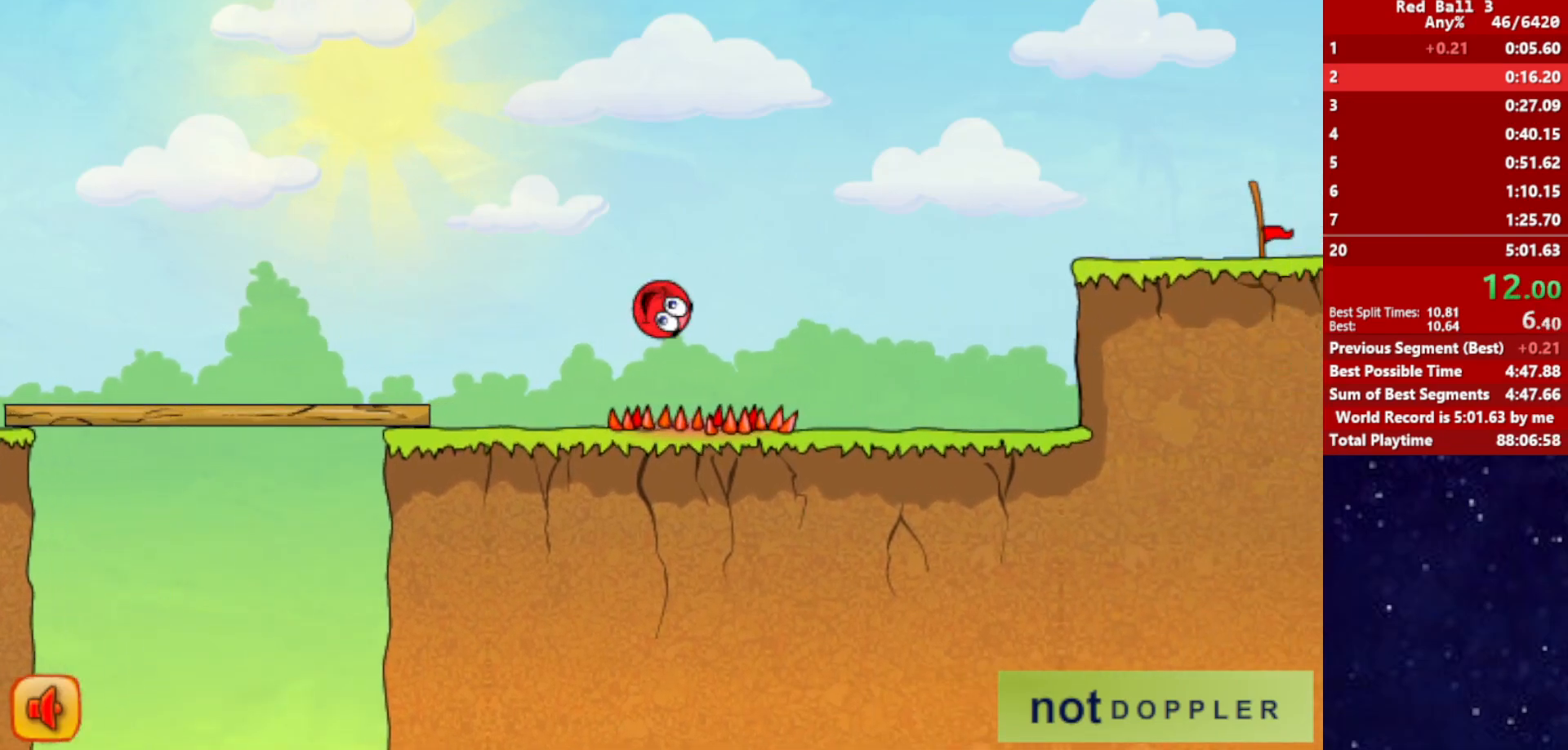
{"keys": ["right"], "events": []}
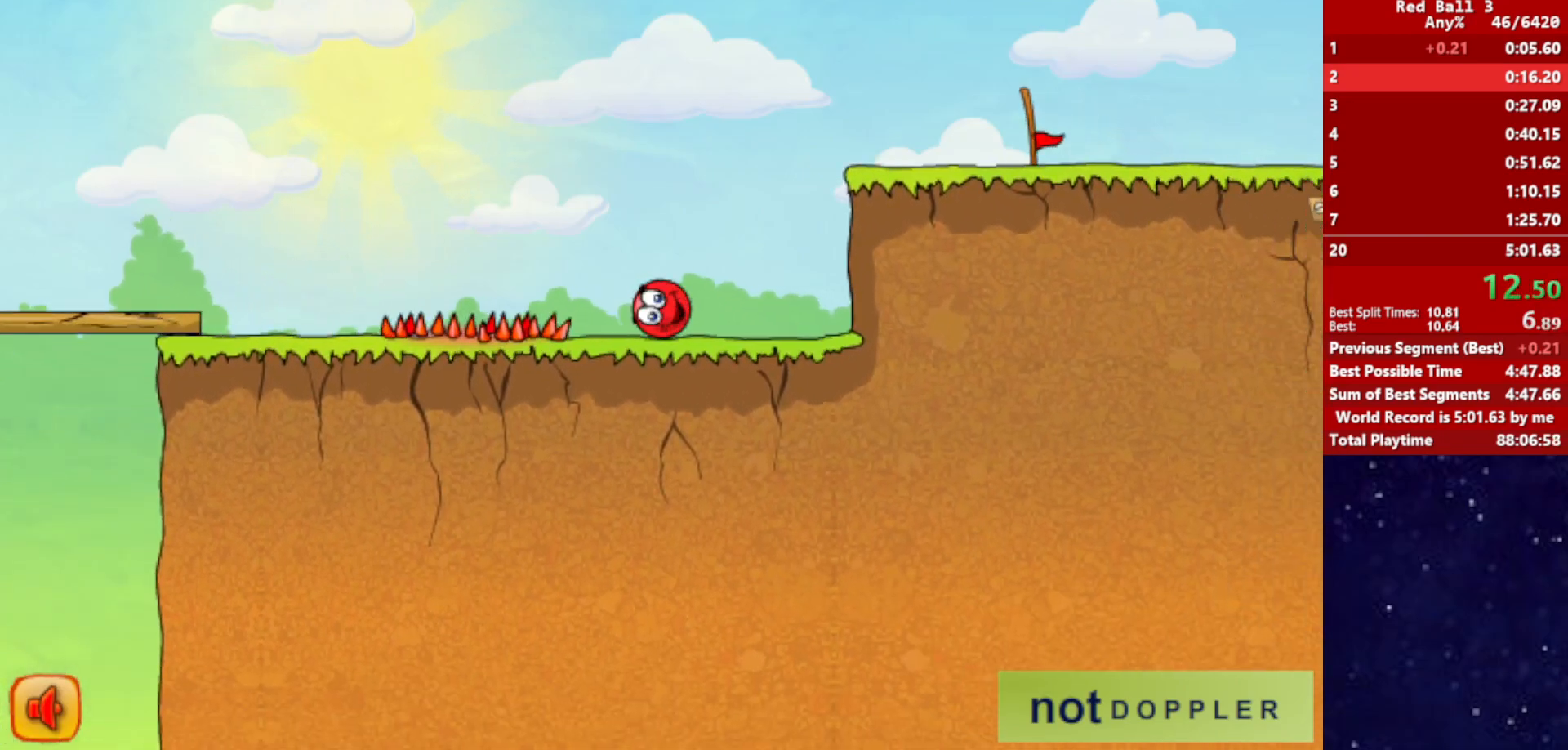
{"keys": ["right", "up"], "events": [[17, "up", "down"]]}
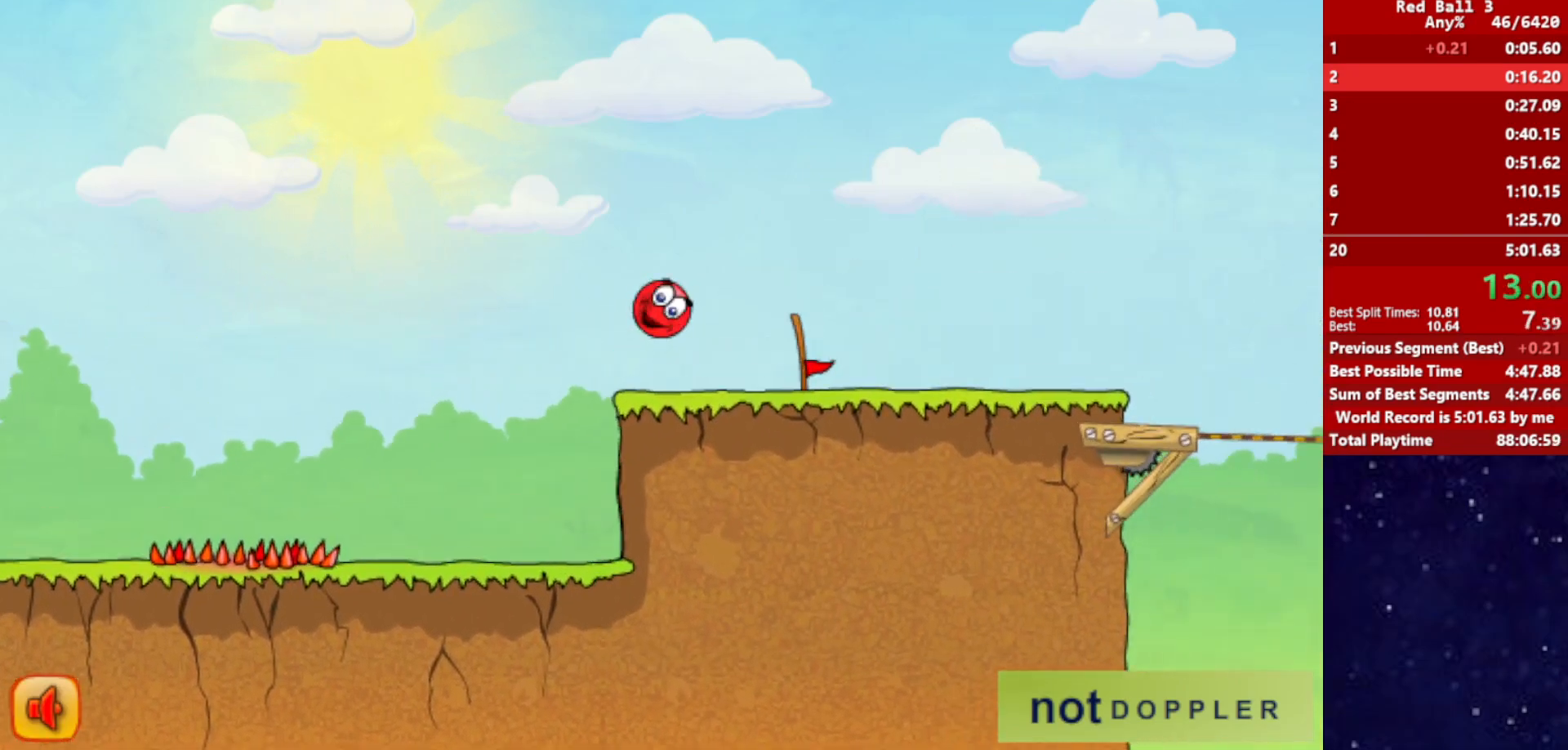
{"keys": ["right"], "events": [[83, "up", "up"]]}
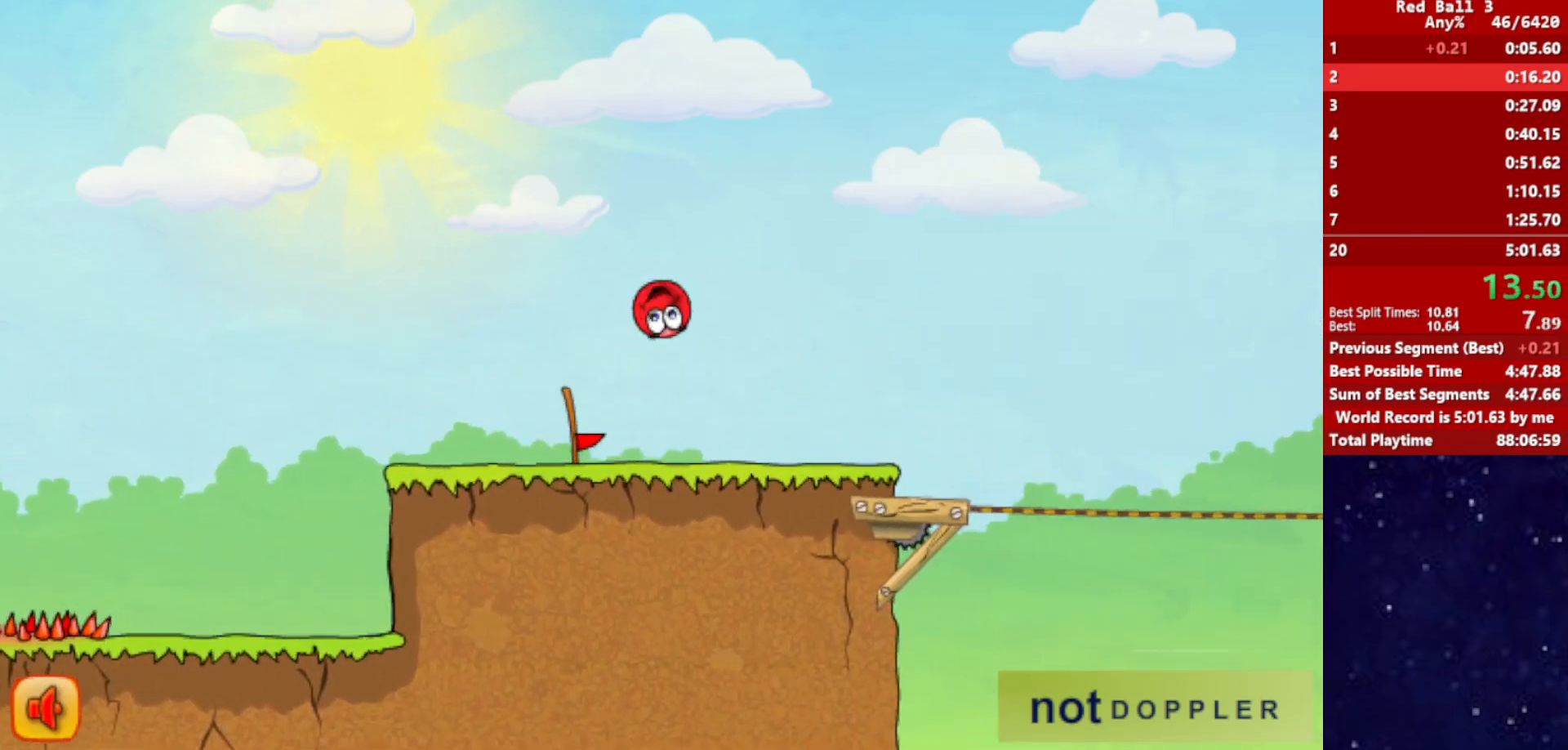
{"keys": ["right", "up"], "events": [[433, "up", "down"]]}
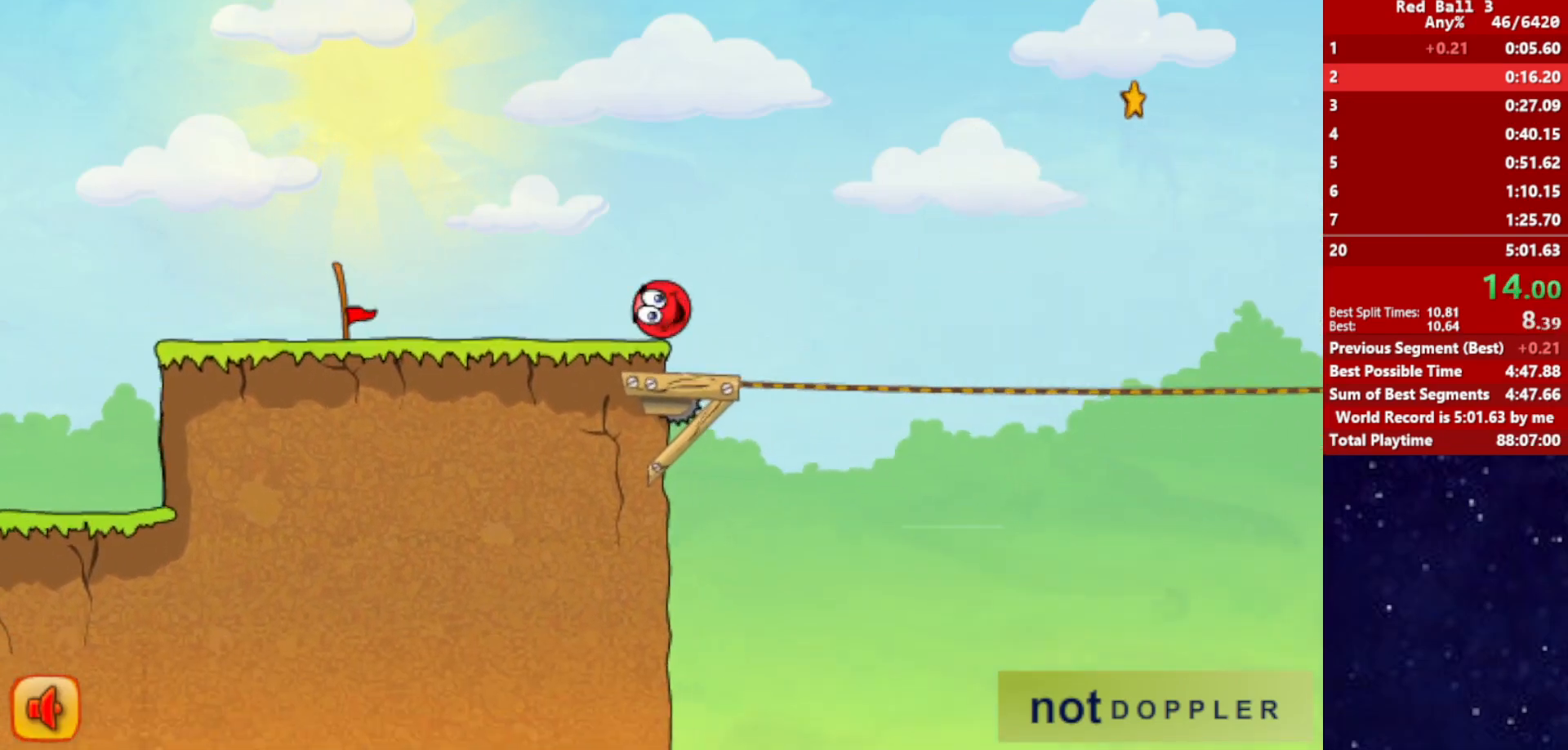
{"keys": ["right", "up"], "events": []}
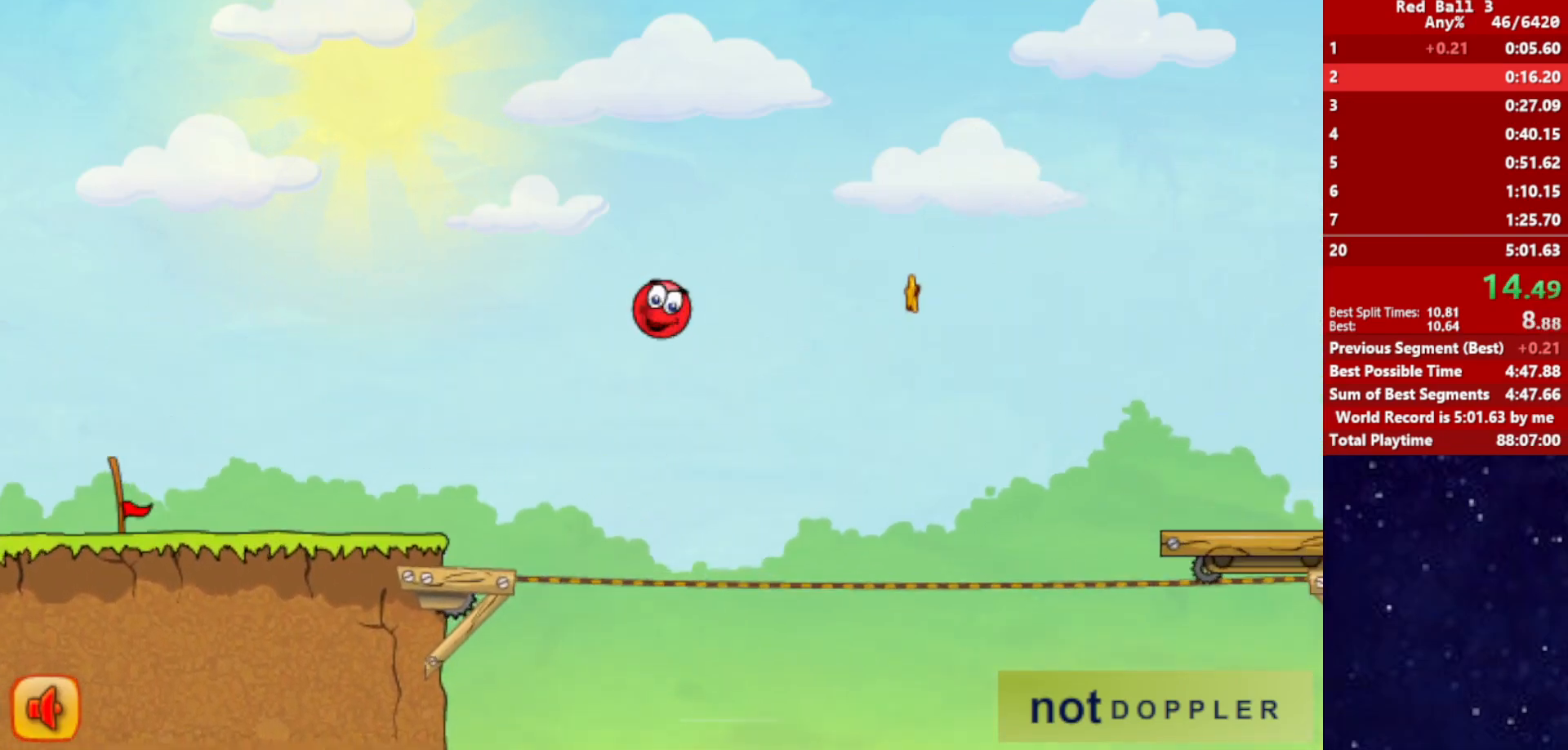
{"keys": ["right"], "events": [[67, "up", "up"]]}
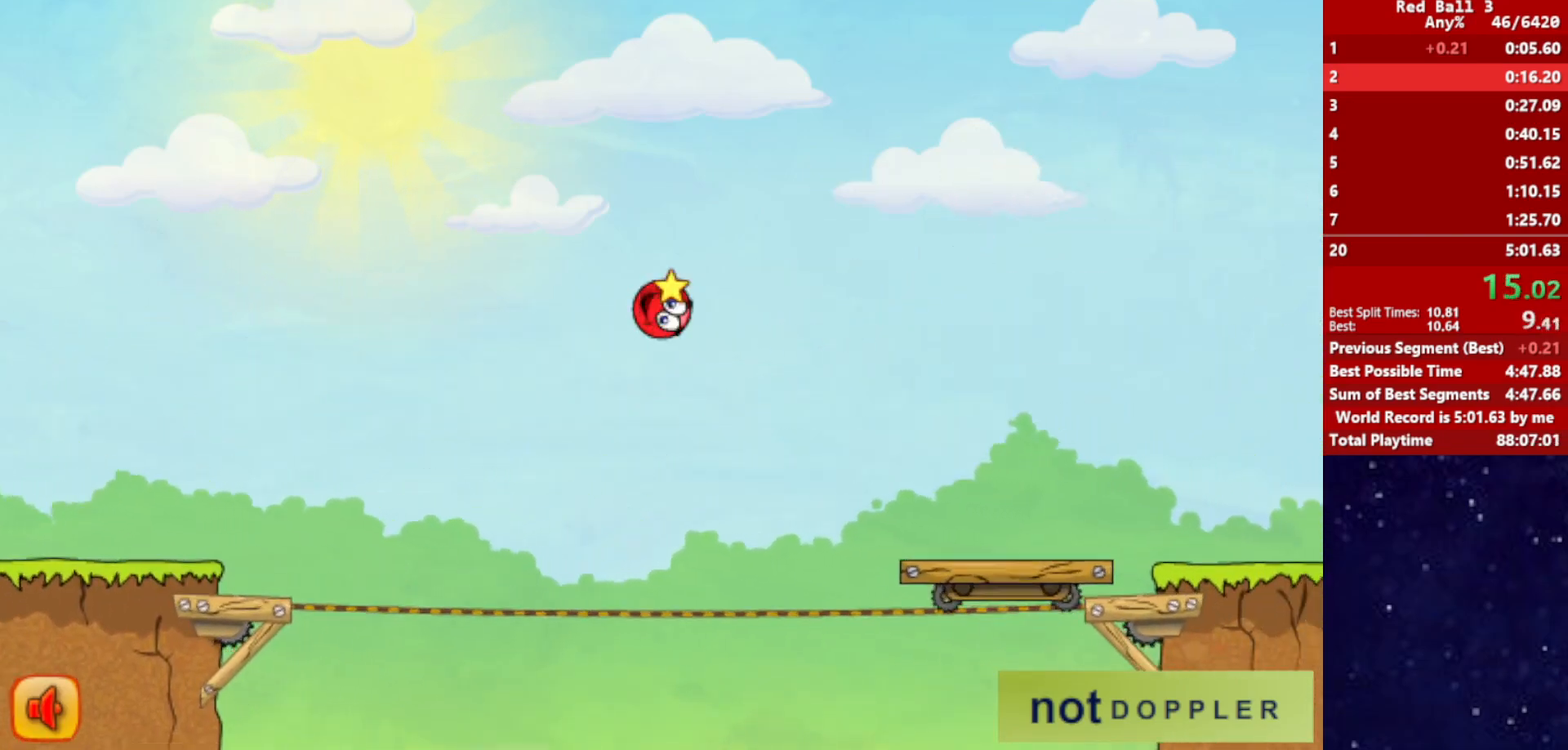
{"keys": ["right"], "events": []}
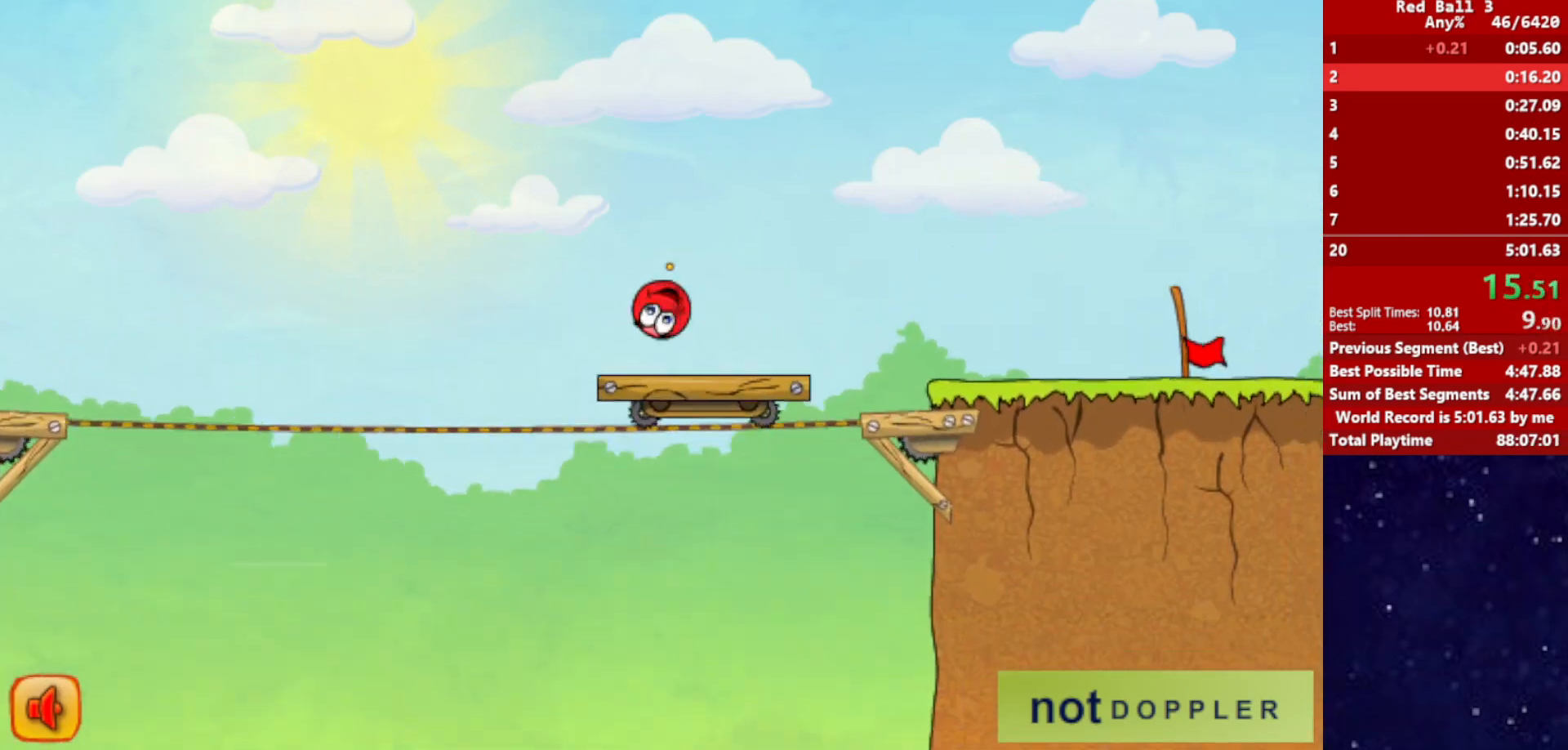
{"keys": ["right"], "events": [[133, "up", "down"], [200, "up", "up"]]}
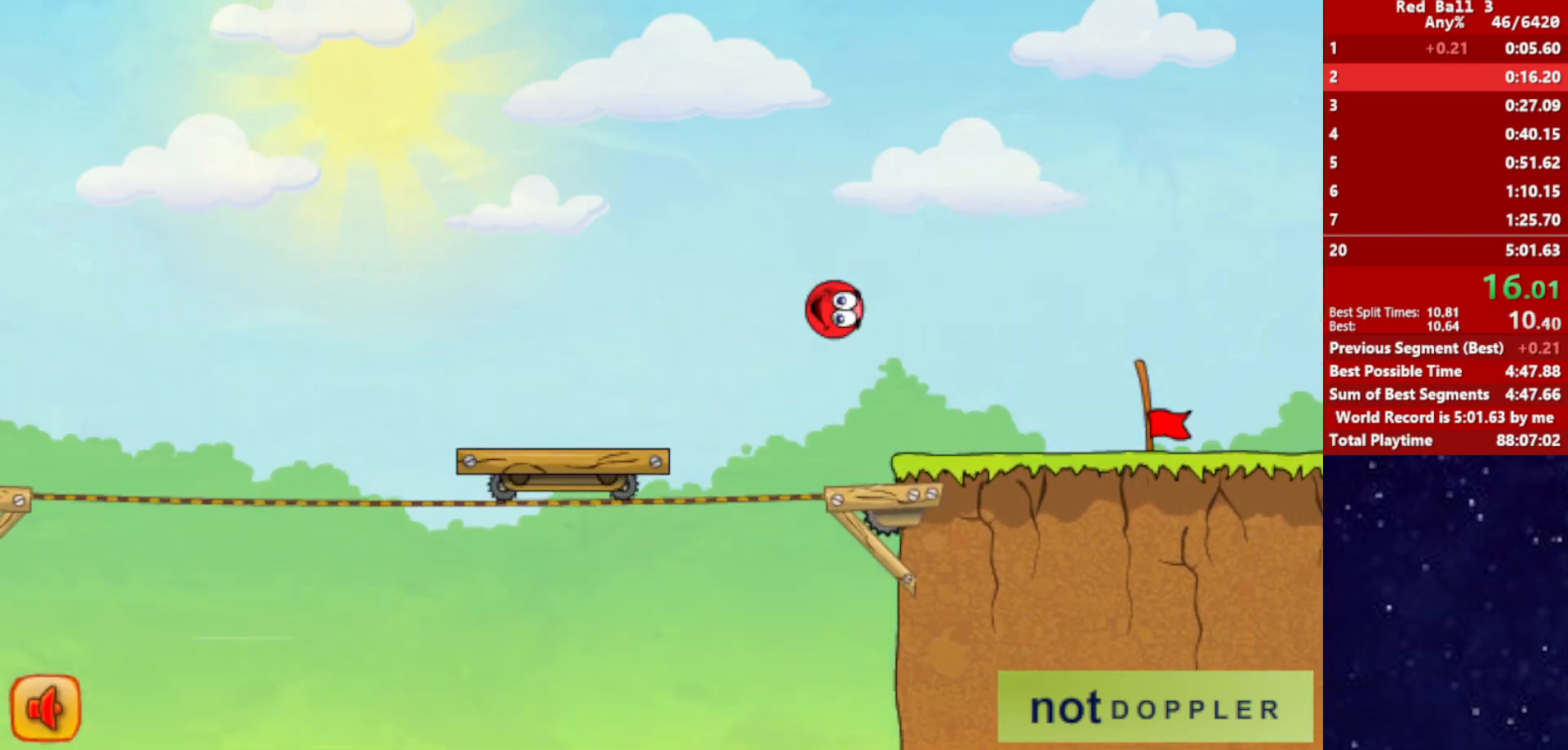
{"keys": ["right"], "events": []}
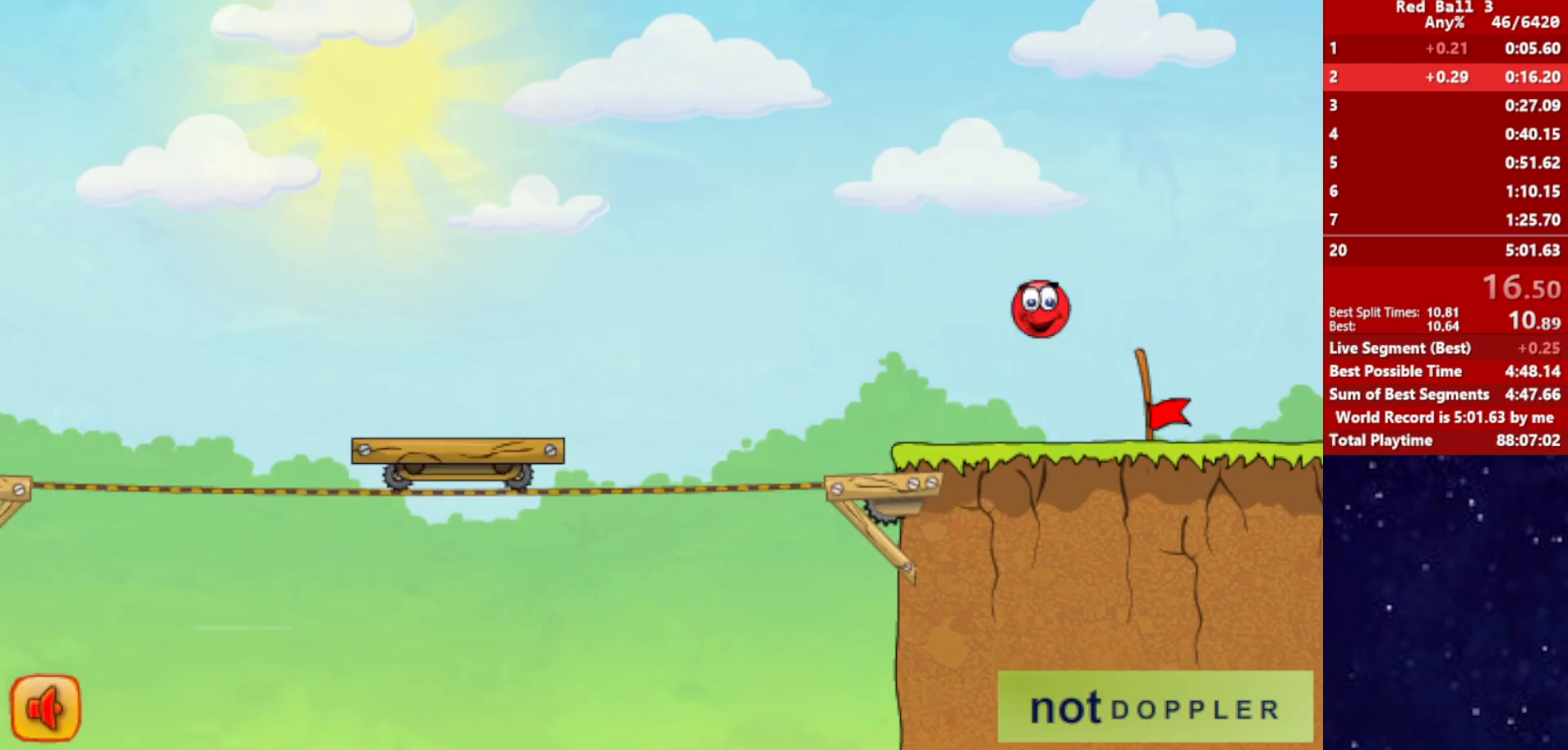
{"keys": ["right"], "events": []}
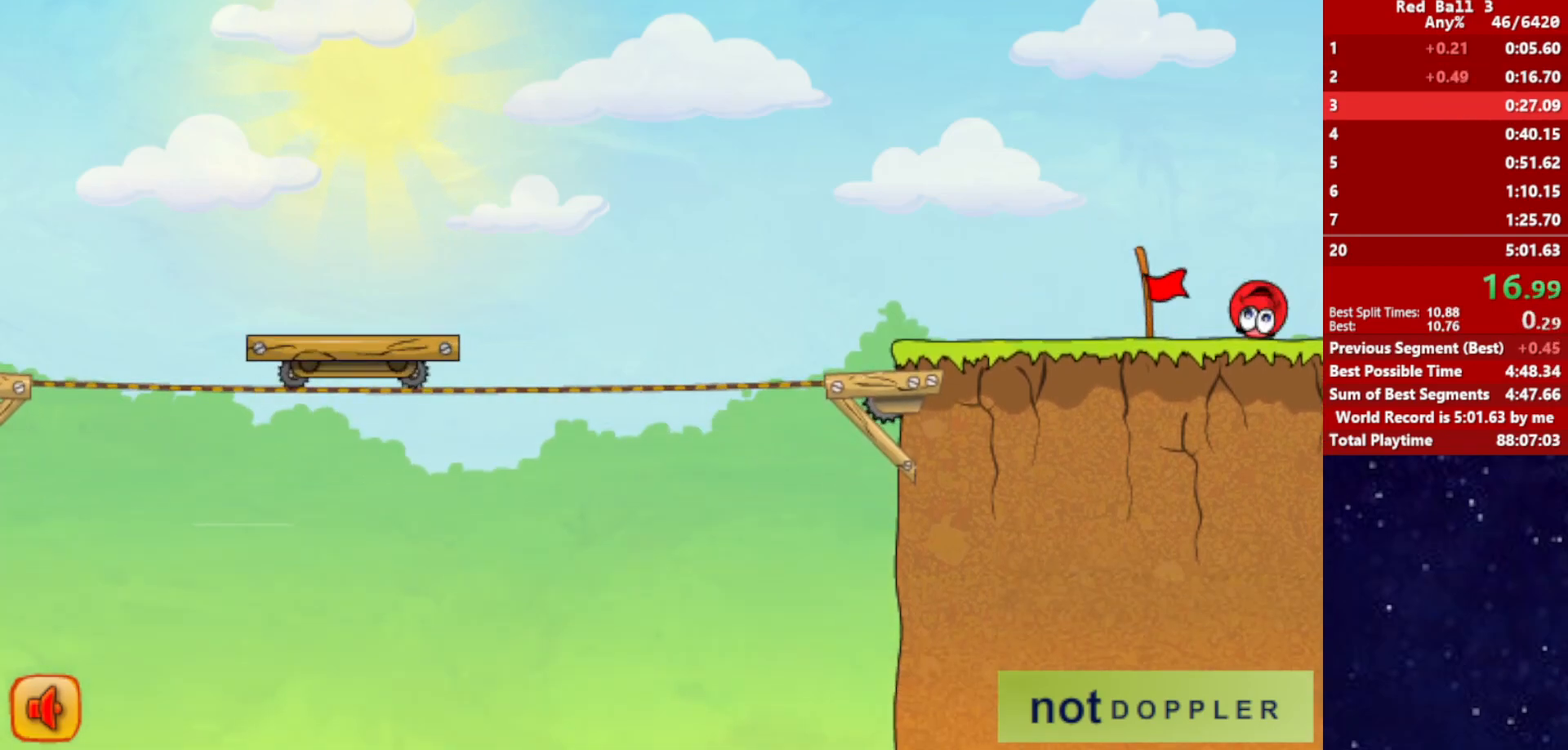
{"keys": ["right"], "events": [[117, "right", "up"], [217, "right", "down"]]}
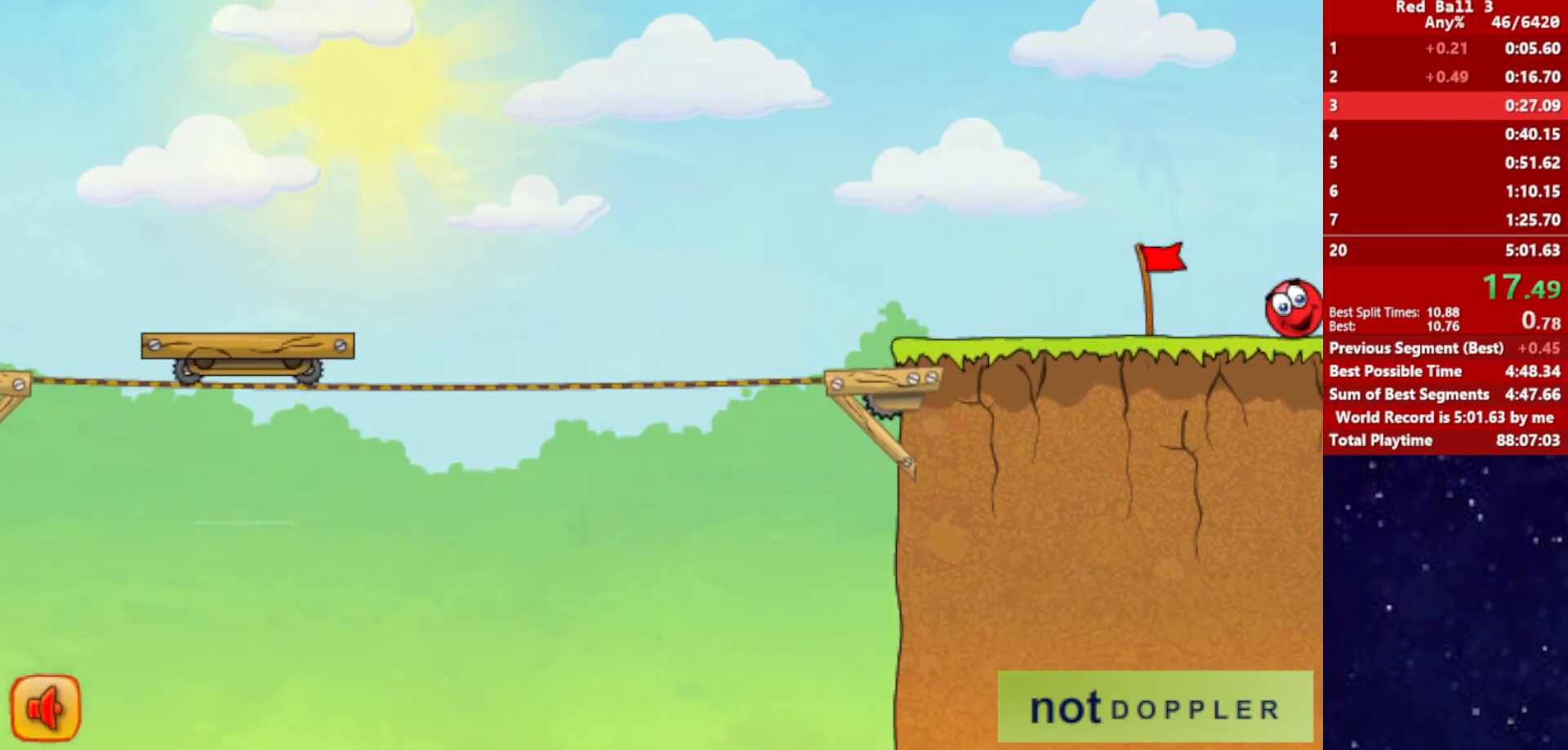
{"keys": ["right"], "events": []}
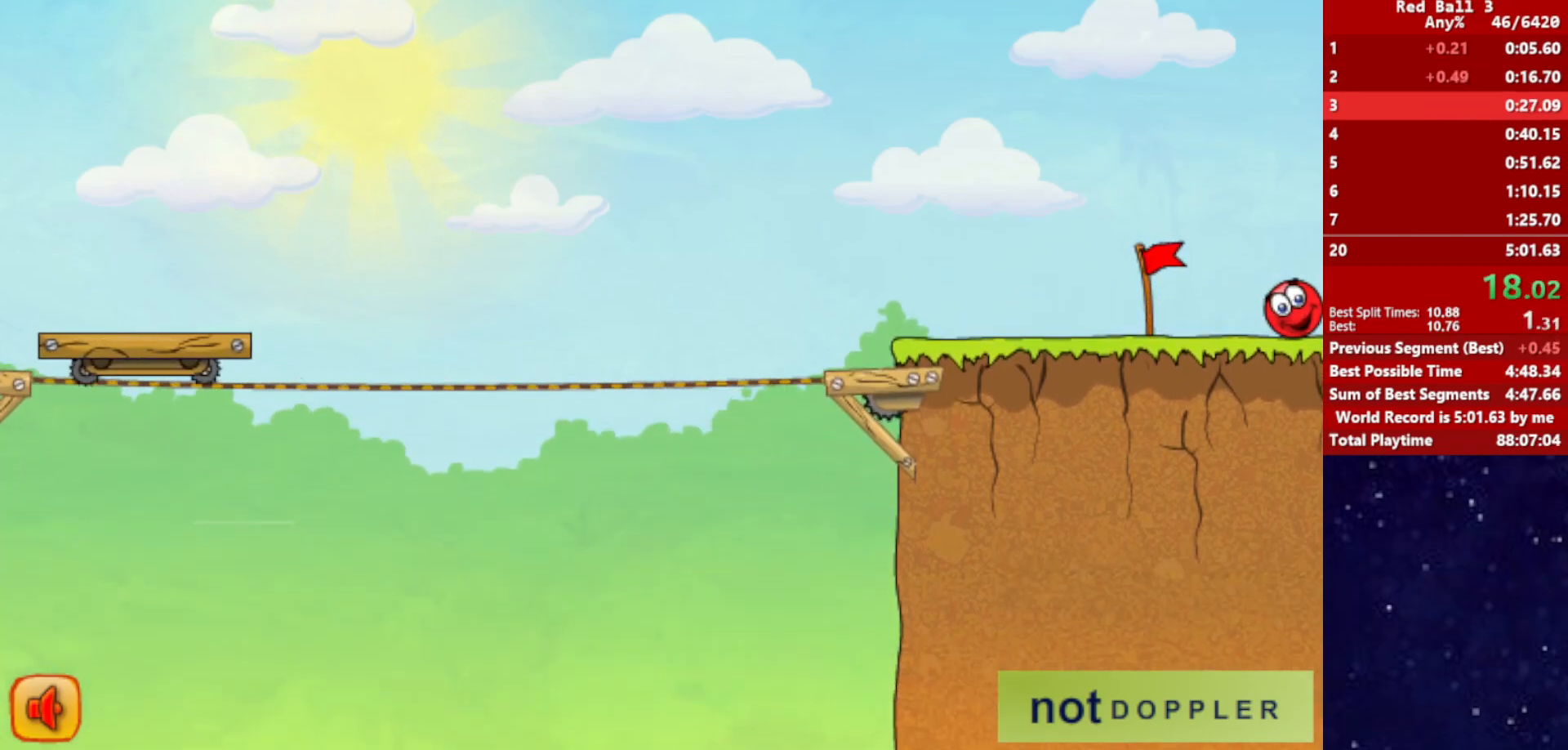
{"keys": ["right"], "events": []}
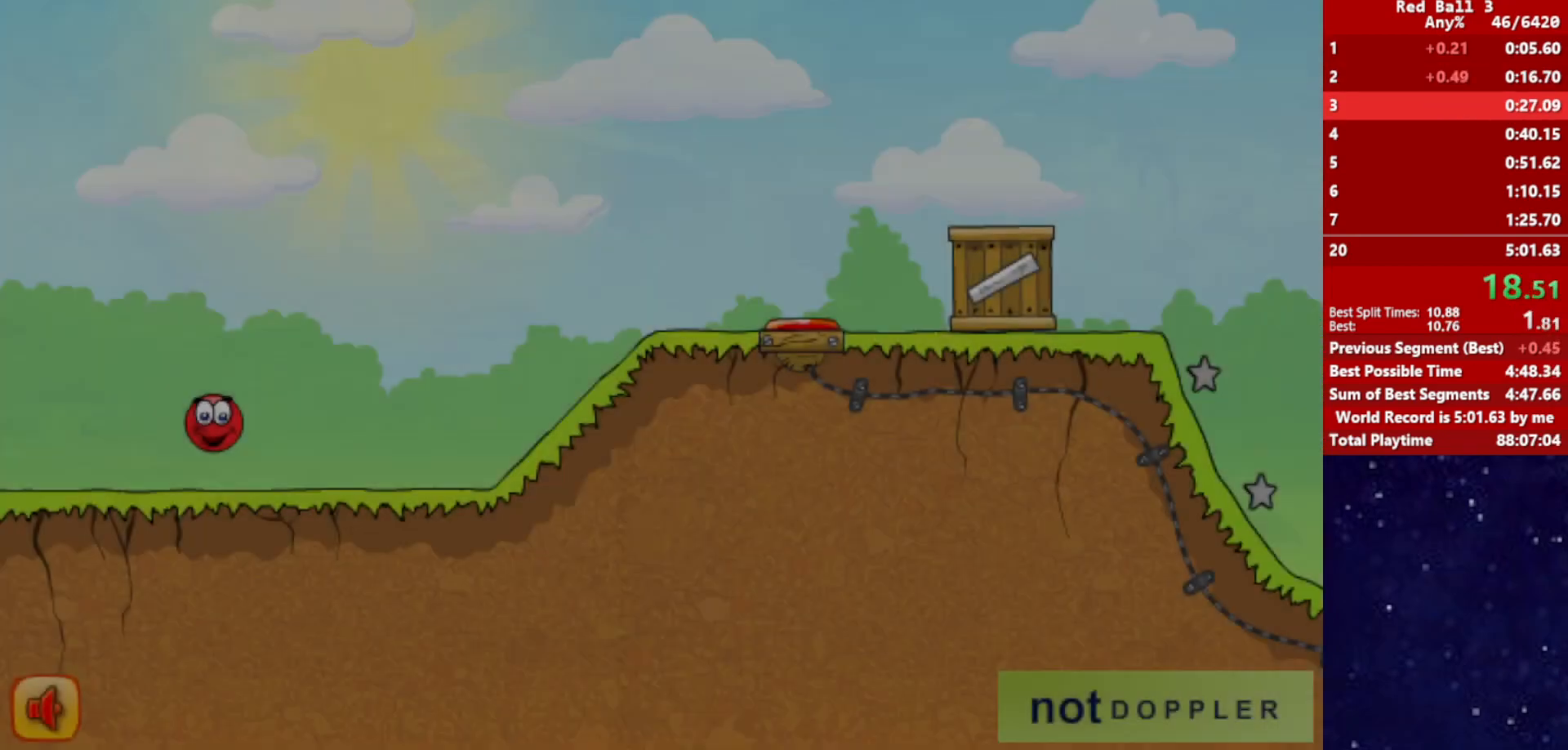
{"keys": ["right"], "events": [[367, "up", "down"], [400, "up", "up"]]}
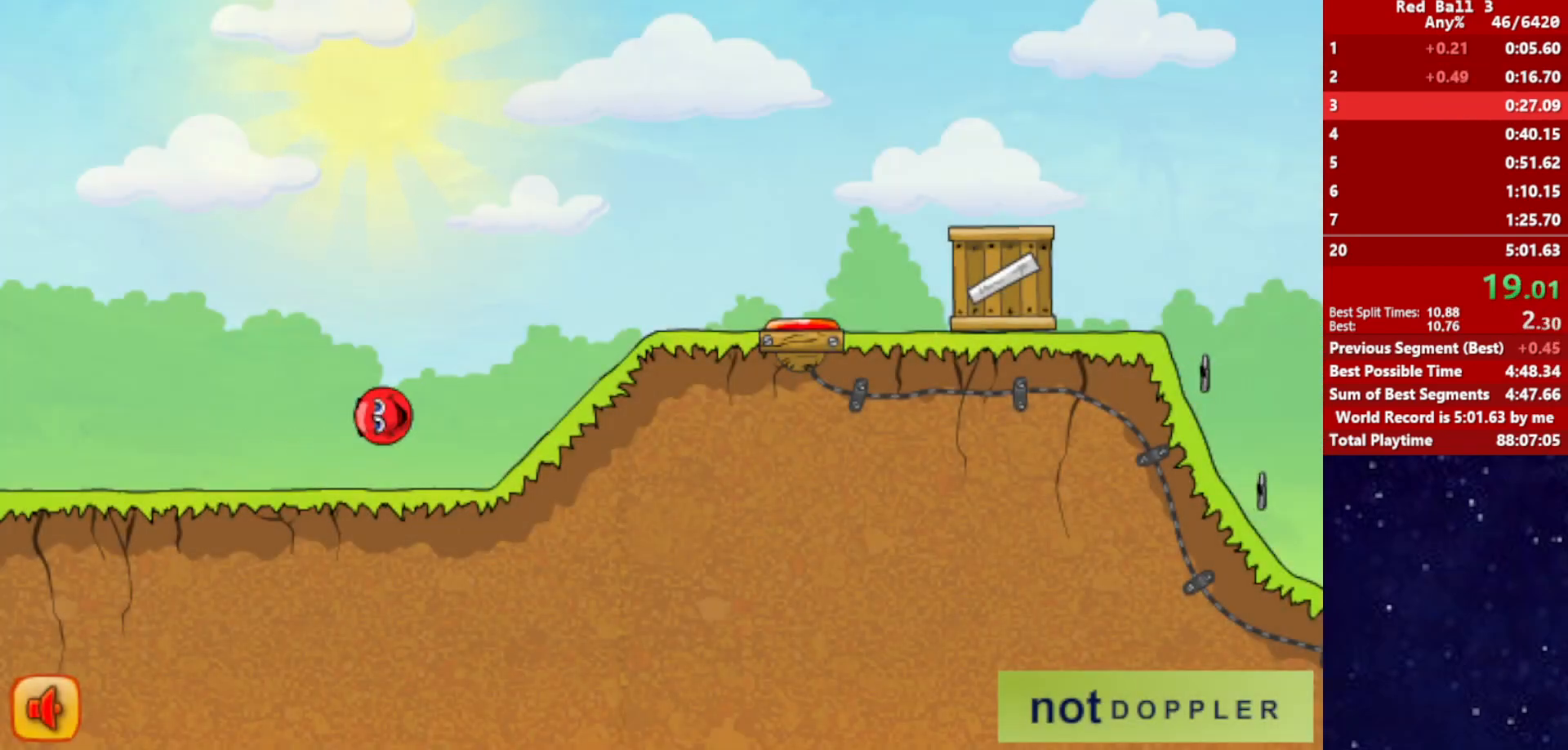
{"keys": ["right"], "events": []}